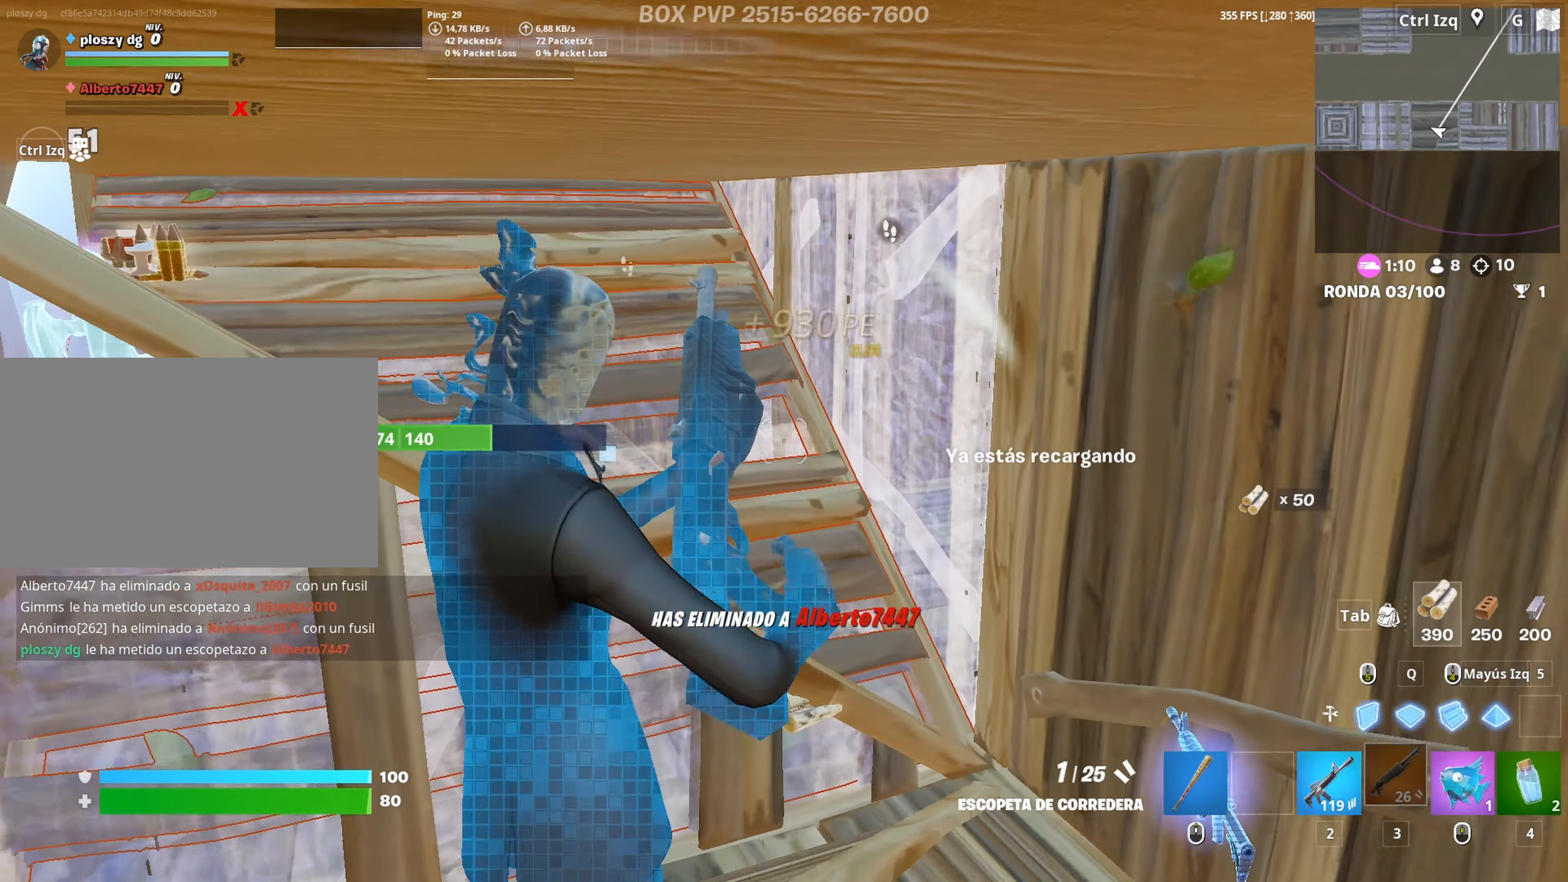
Gameplay with keyboard and mouse; each line is a JSON object with the keys and mouse buttons held at the frame after it. "events" lists presses ("down") and releases ("up") of "1", "2", "3", "4", "5", "a", "alt", "c", "caps_lock", "ctrl", "d", "e", "f", "g", "q", "r", "s", "shift", "space", "t", "tab", "v", "w", "x", "z", "mouse_left", "mouse_wheel" and "mouse_right" between this image and that frame as [ms after this image, input, new state], when the widget could be followed in between. "mouse_left", "mouse_wheel", "mouse_right" = the "left", "wheel", "right" buttons of the "mouse" list. No other keys are recorded. "wheel" means that the mouse wheel is clicked or scrolled. "mouse_move" is the direction in which the mouse moves at that frame (one of eight, or "still"), when it could be read.
{"keys": ["w"], "mouse": ["left"], "mouse_move": "left", "events": [[117, "w", "down"], [350, "a", "up"], [433, "f", "down"], [433, "mouse_left", "down"], [483, "f", "up"]]}
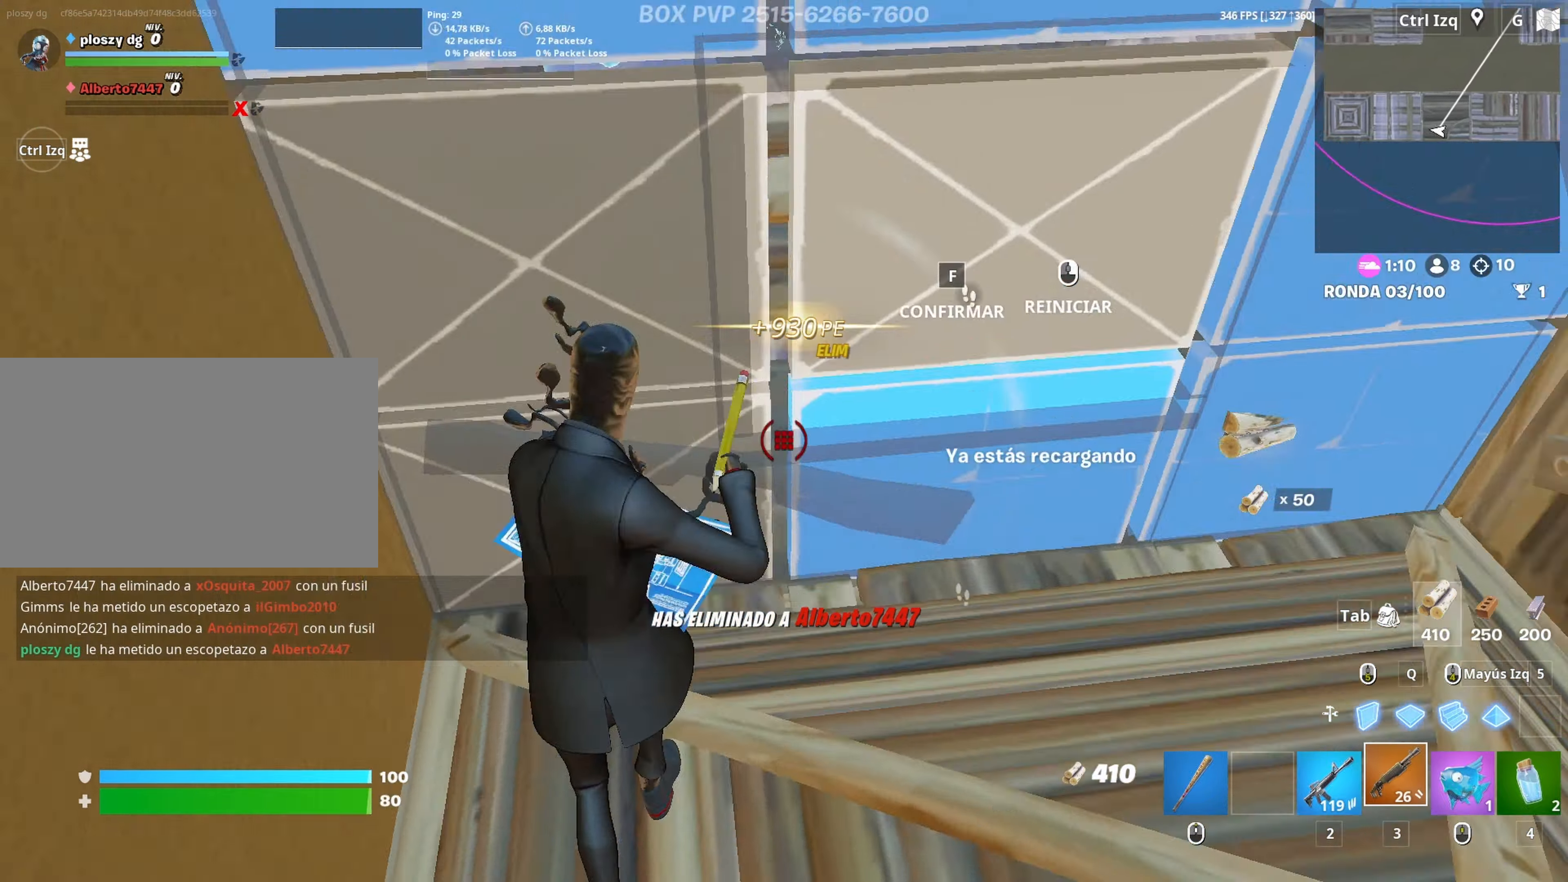
{"keys": ["a", "r", "w"], "mouse": [], "mouse_move": "down", "events": [[83, "f", "down"], [133, "a", "down"], [133, "f", "up"], [133, "mouse_left", "up"], [317, "r", "down"], [417, "r", "up"], [450, "r", "down"]]}
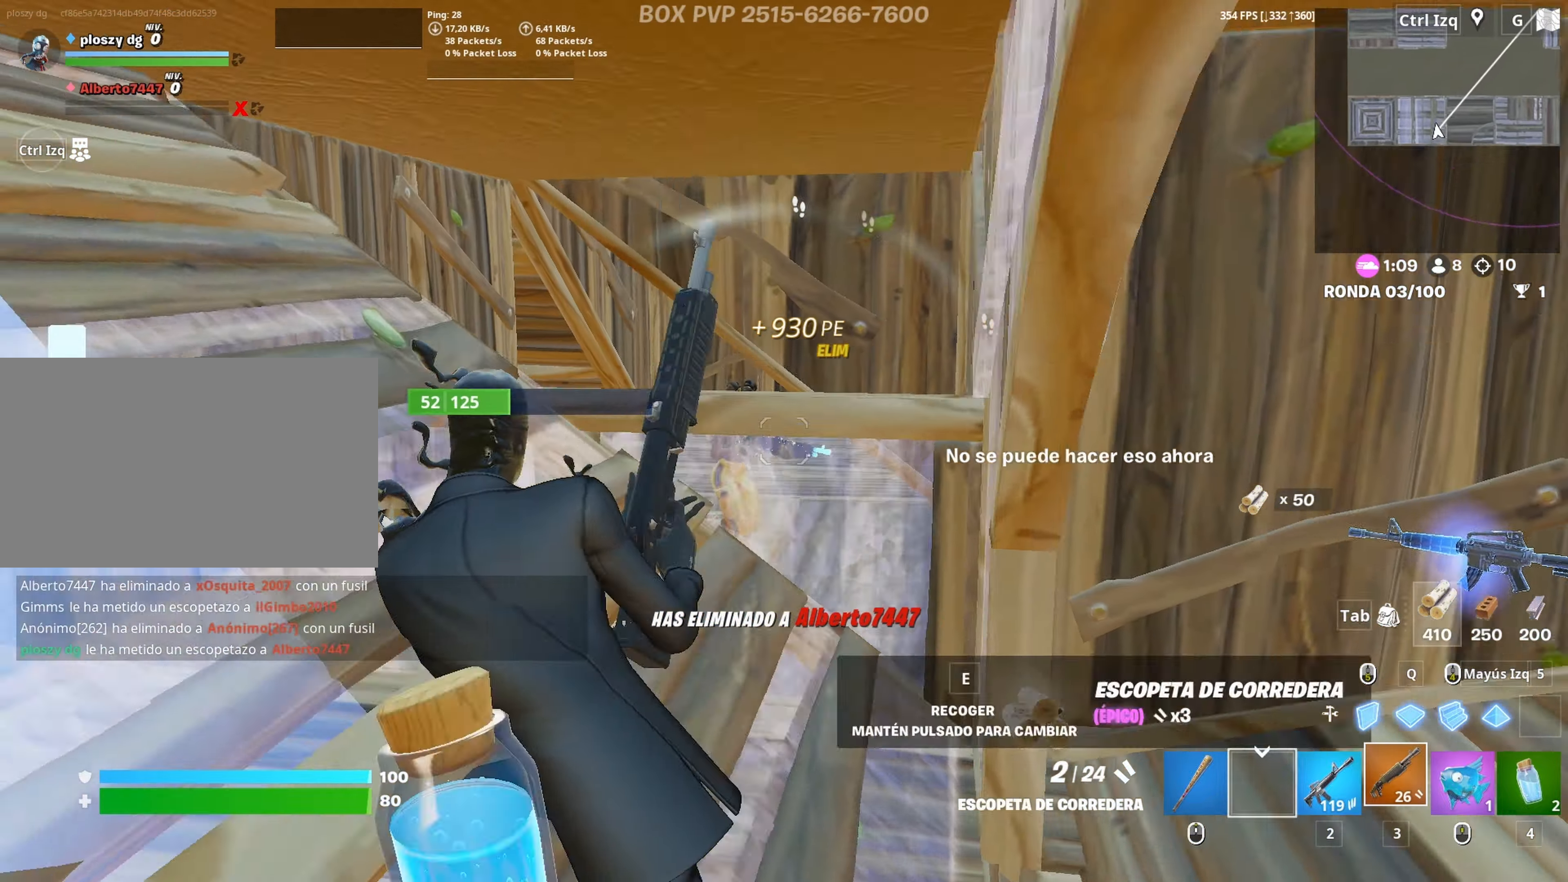
{"keys": ["d", "w"], "mouse": ["left"], "mouse_move": "up-left", "events": [[50, "a", "up"], [50, "r", "up"], [150, "d", "down"], [150, "w", "up"], [383, "mouse_left", "down"], [417, "w", "down"]]}
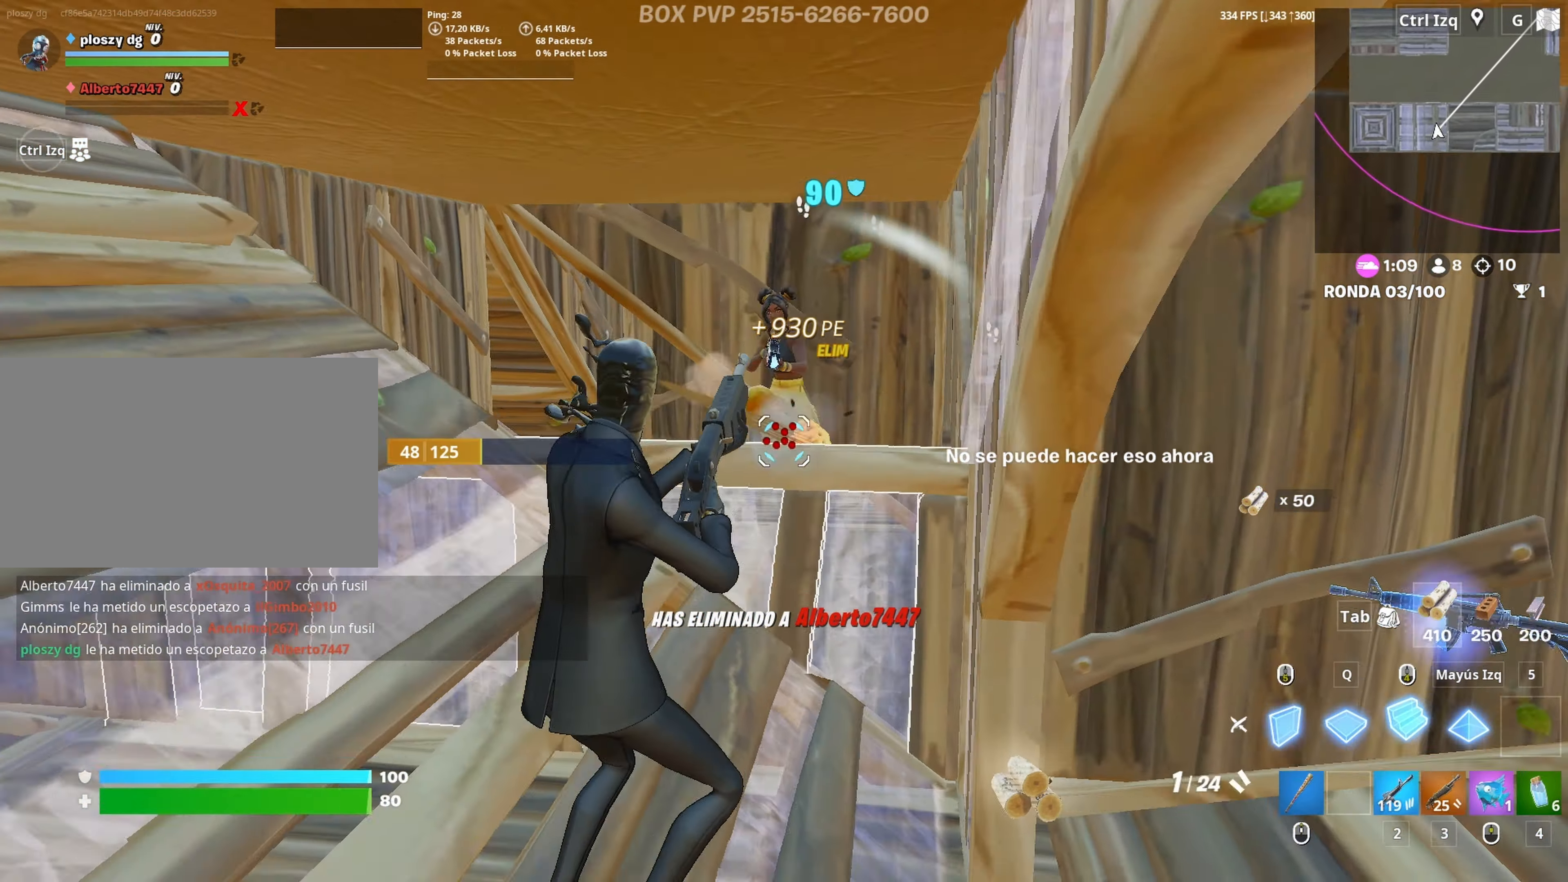
{"keys": ["a"], "mouse": ["left"], "mouse_move": "right", "events": [[67, "2", "down"], [67, "mouse_left", "up"], [117, "d", "up"], [167, "2", "up"], [250, "a", "down"], [483, "mouse_left", "down"], [483, "w", "up"]]}
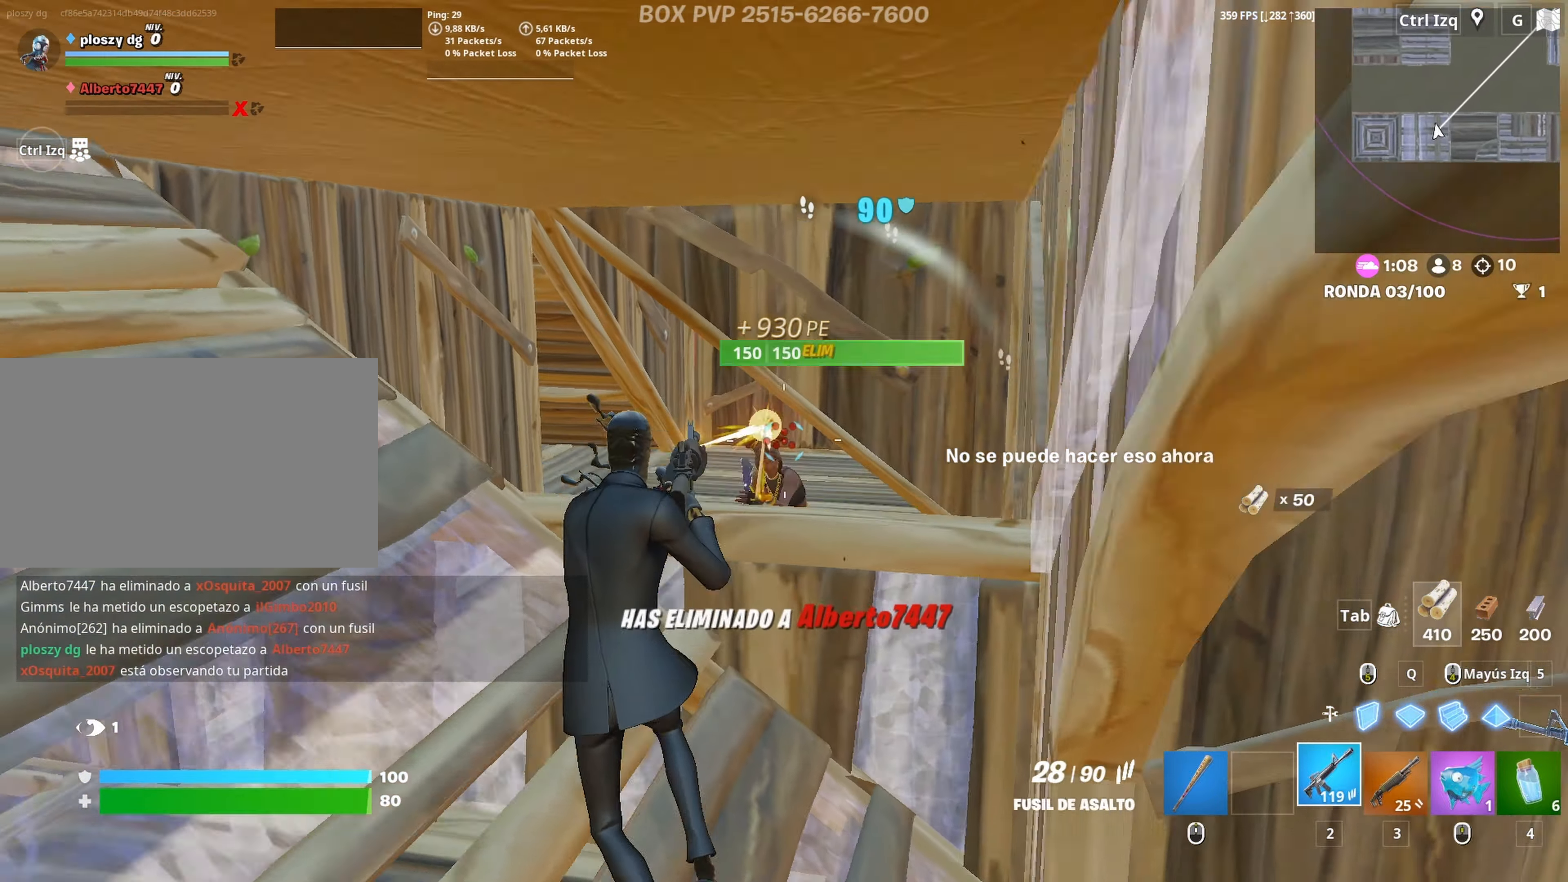
{"keys": ["s"], "mouse": ["left"], "mouse_move": "up", "events": [[83, "s", "down"], [133, "a", "up"]]}
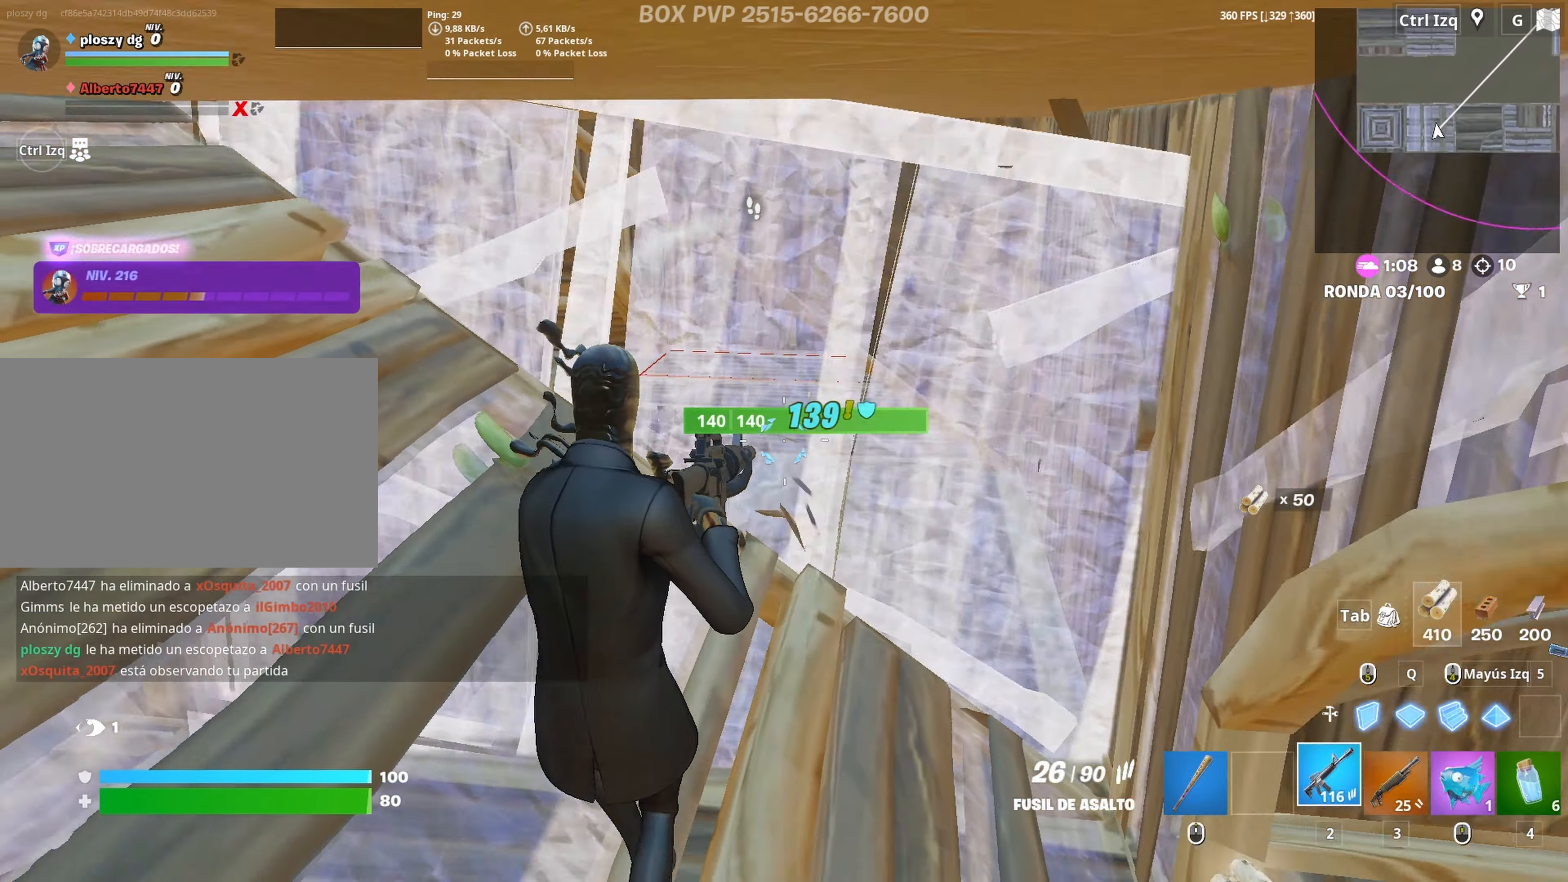
{"keys": ["f", "shift", "w"], "mouse": ["left"], "mouse_move": "down-left", "events": [[50, "a", "down"], [50, "s", "up"], [150, "w", "down"], [183, "3", "down"], [183, "a", "up"], [233, "3", "up"], [233, "mouse_left", "up"], [333, "f", "down"], [333, "mouse_left", "down"], [383, "f", "up"], [417, "f", "down"], [467, "shift", "down"]]}
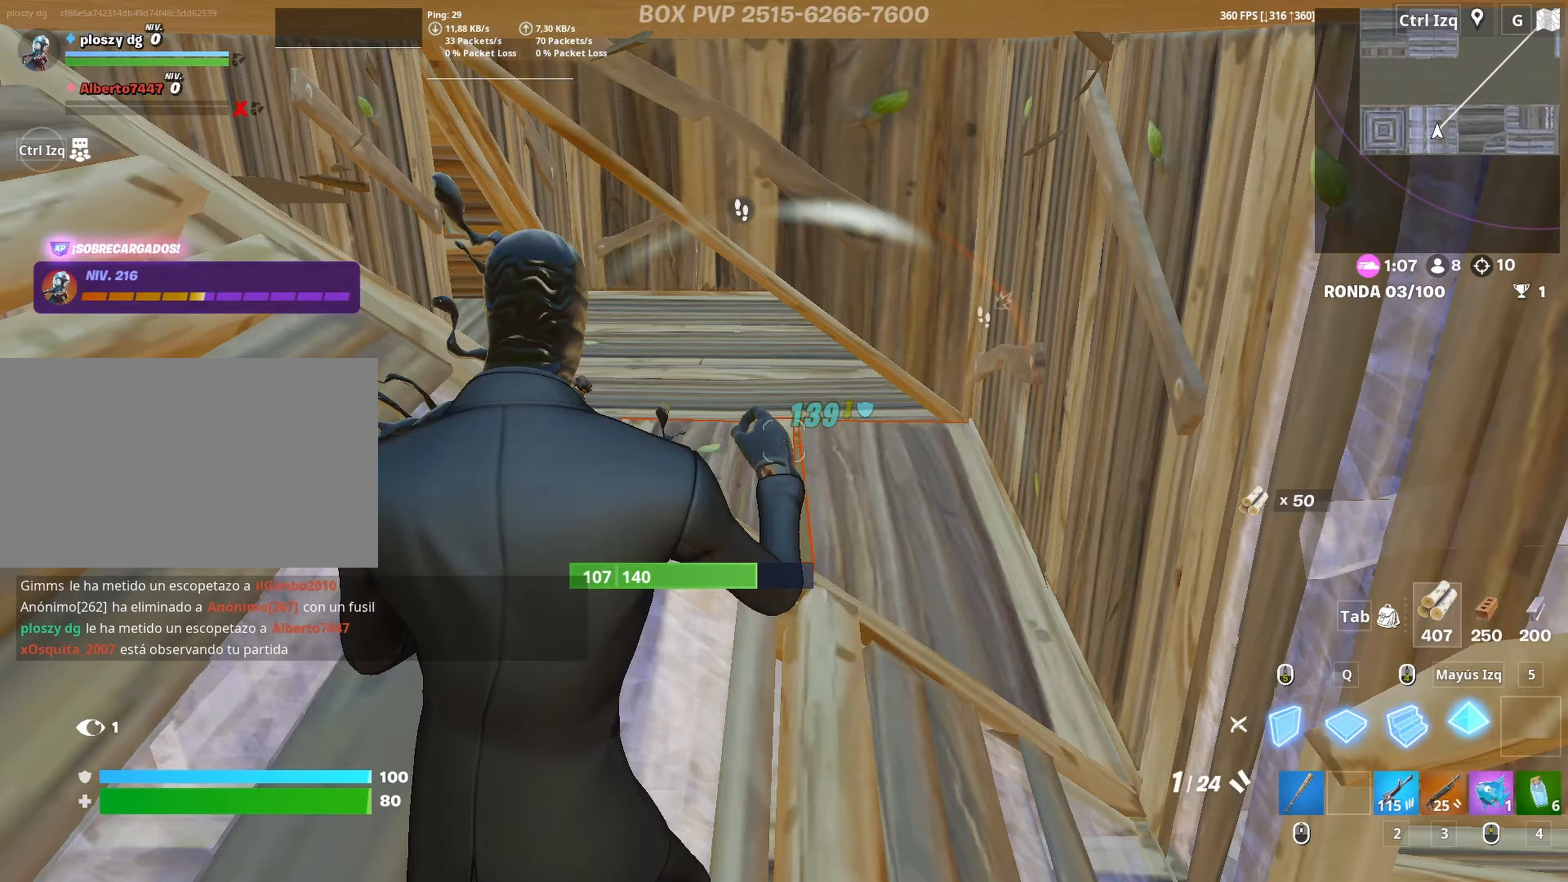
{"keys": ["d", "w"], "mouse": [], "mouse_move": "left", "events": [[17, "f", "up"], [67, "shift", "up"], [117, "3", "down"], [117, "mouse_left", "up"], [167, "3", "up"], [250, "d", "down"], [300, "w", "up"], [483, "w", "down"]]}
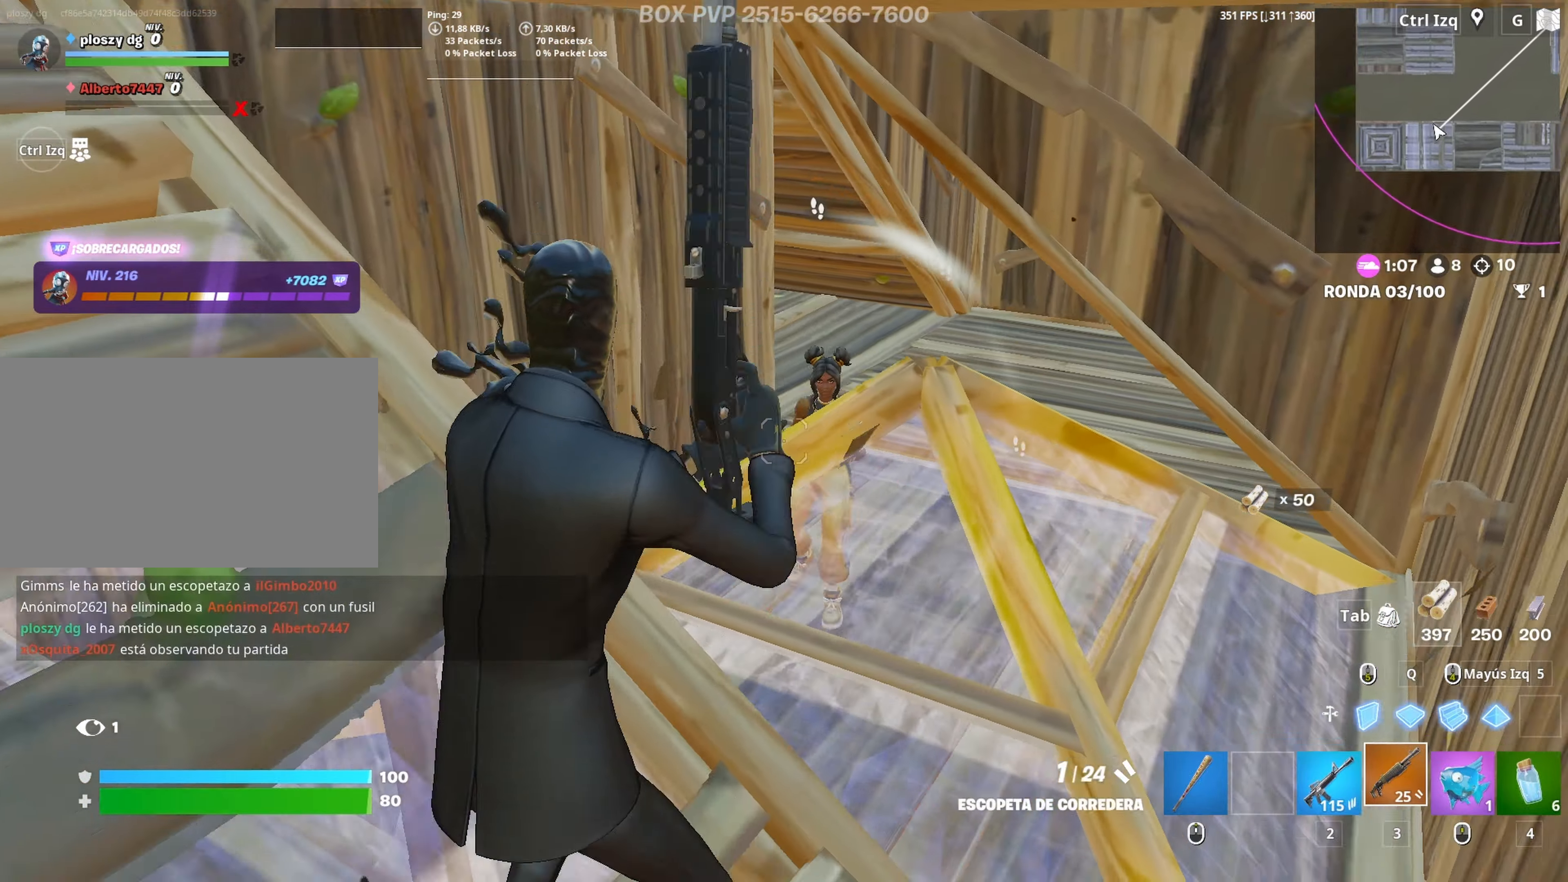
{"keys": ["w"], "mouse": [], "mouse_move": "left", "events": [[83, "mouse_left", "down"], [133, "2", "down"], [167, "d", "up"], [167, "mouse_left", "up"], [217, "2", "up"]]}
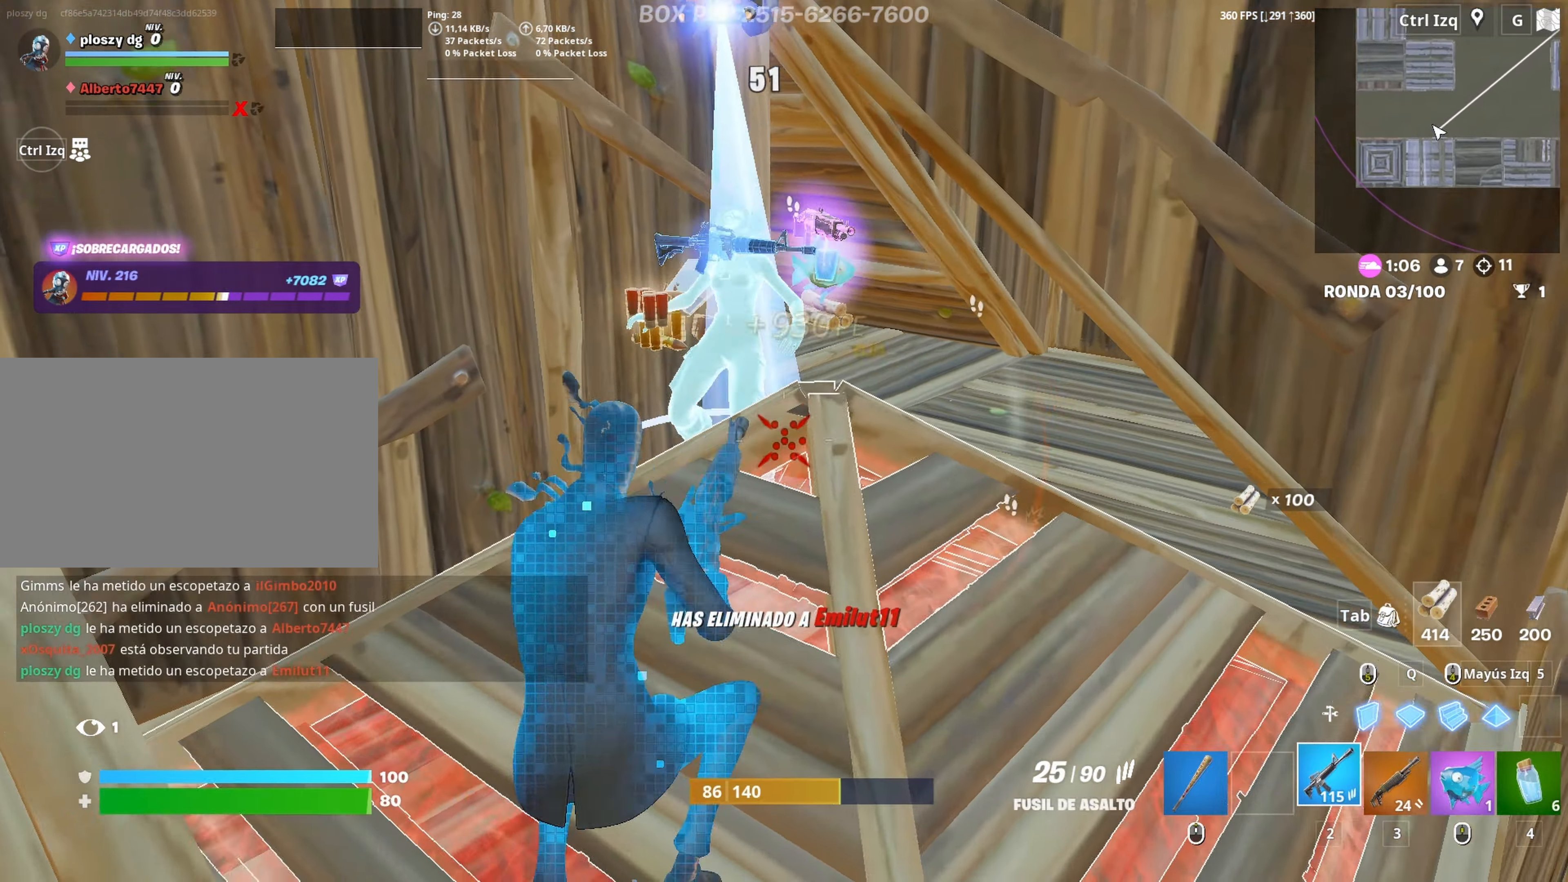
{"keys": ["r", "w"], "mouse": [], "mouse_move": "right", "events": [[100, "3", "down"], [183, "3", "up"], [333, "r", "down"], [383, "r", "up"], [467, "r", "down"]]}
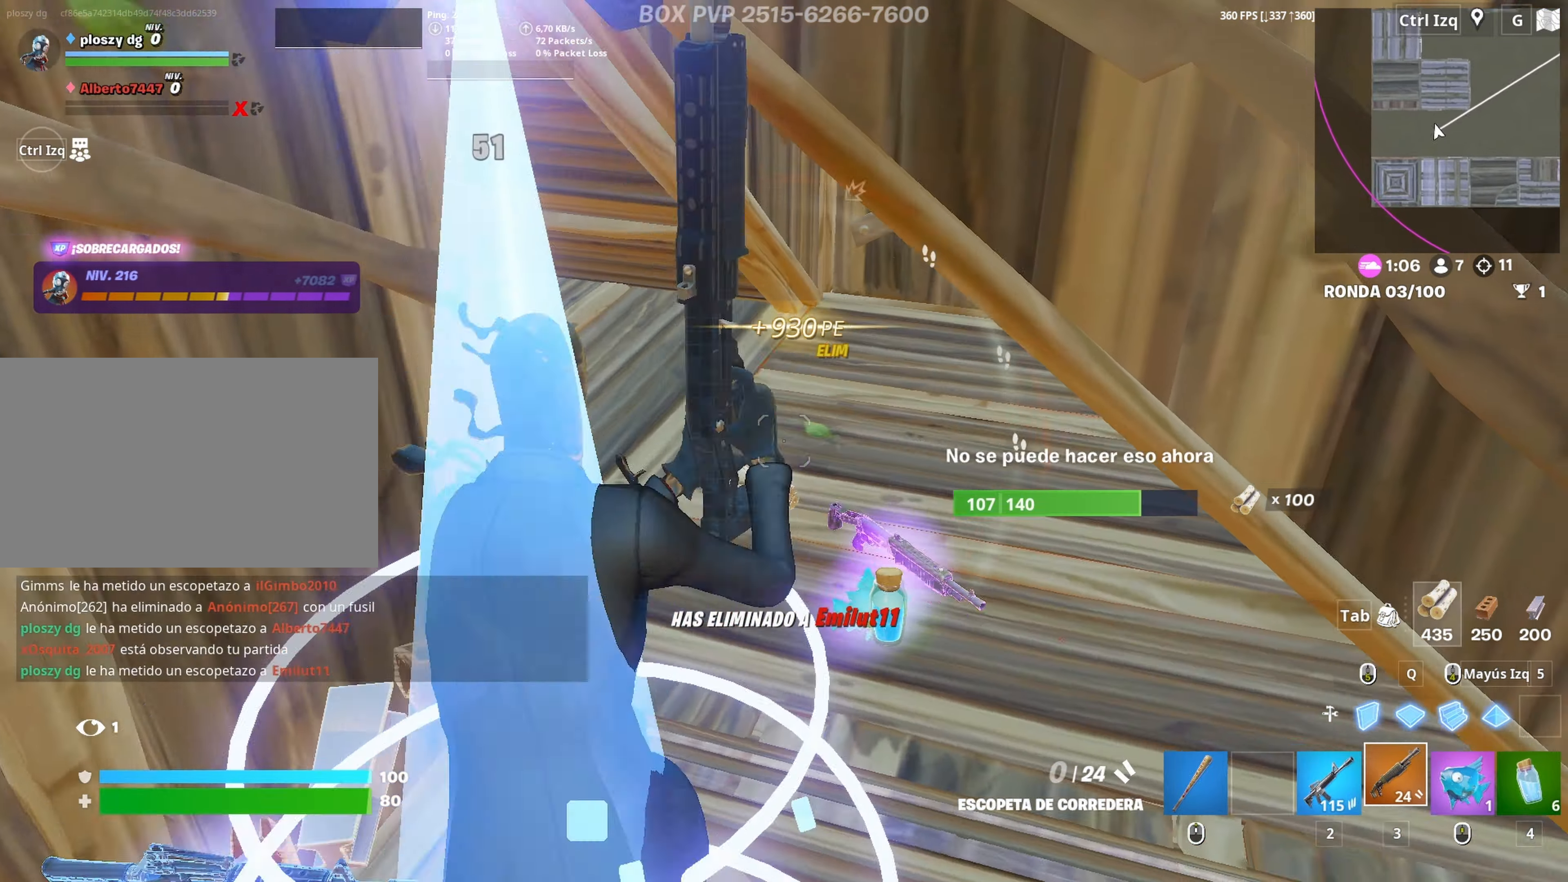
{"keys": ["w"], "mouse": [], "mouse_move": "right", "events": [[17, "r", "up"], [117, "r", "down"], [150, "r", "up"], [300, "d", "down"], [383, "d", "up"]]}
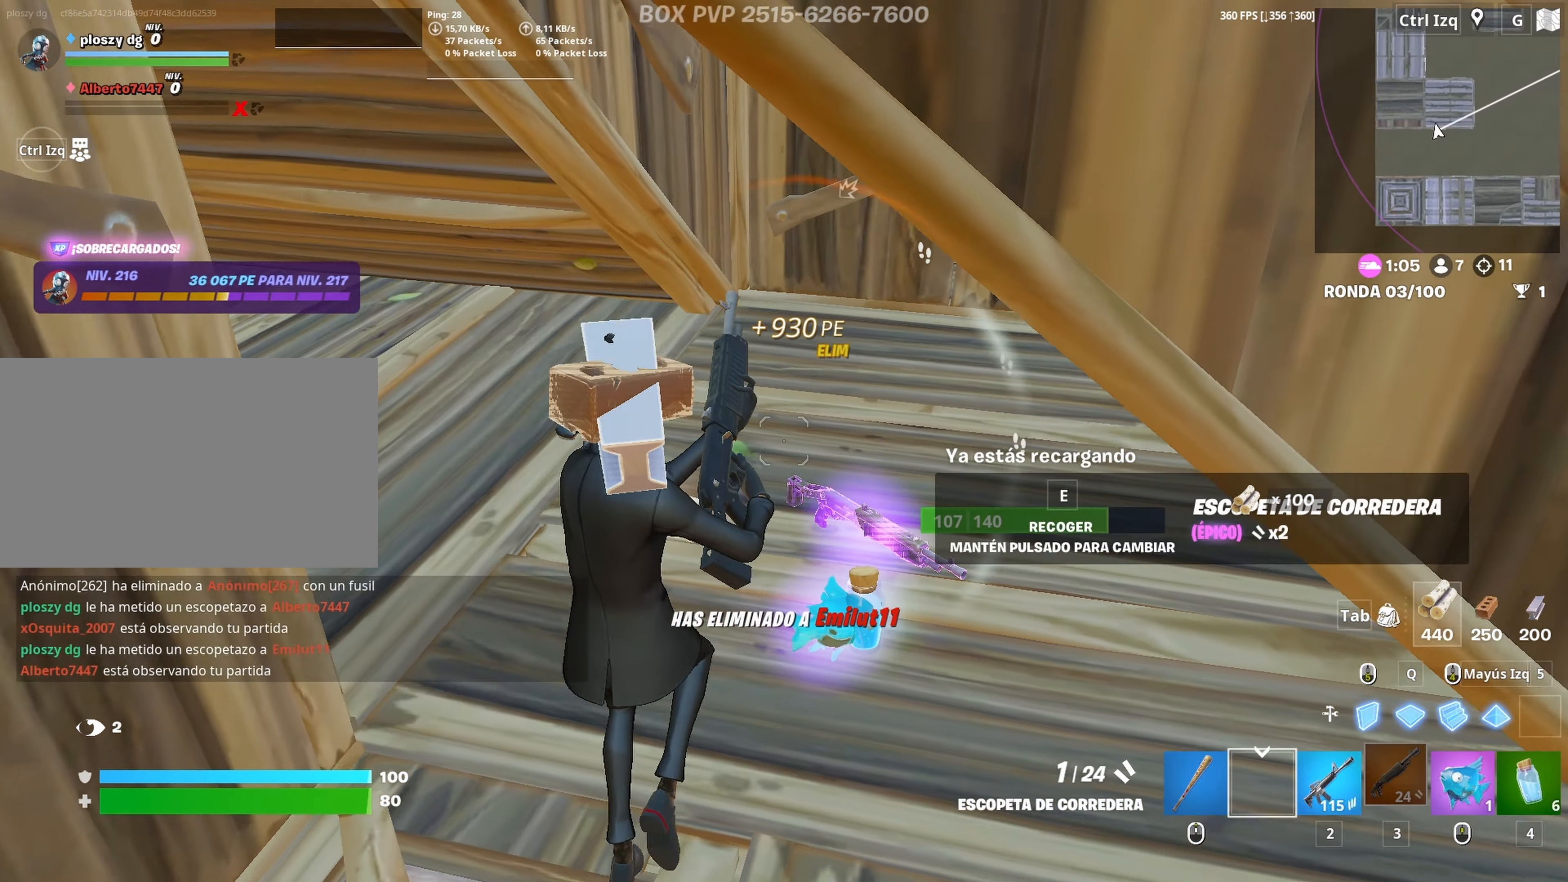
{"keys": ["a"], "mouse": [], "mouse_move": "left", "events": [[217, "d", "down"], [267, "w", "up"], [367, "a", "down"], [400, "d", "up"]]}
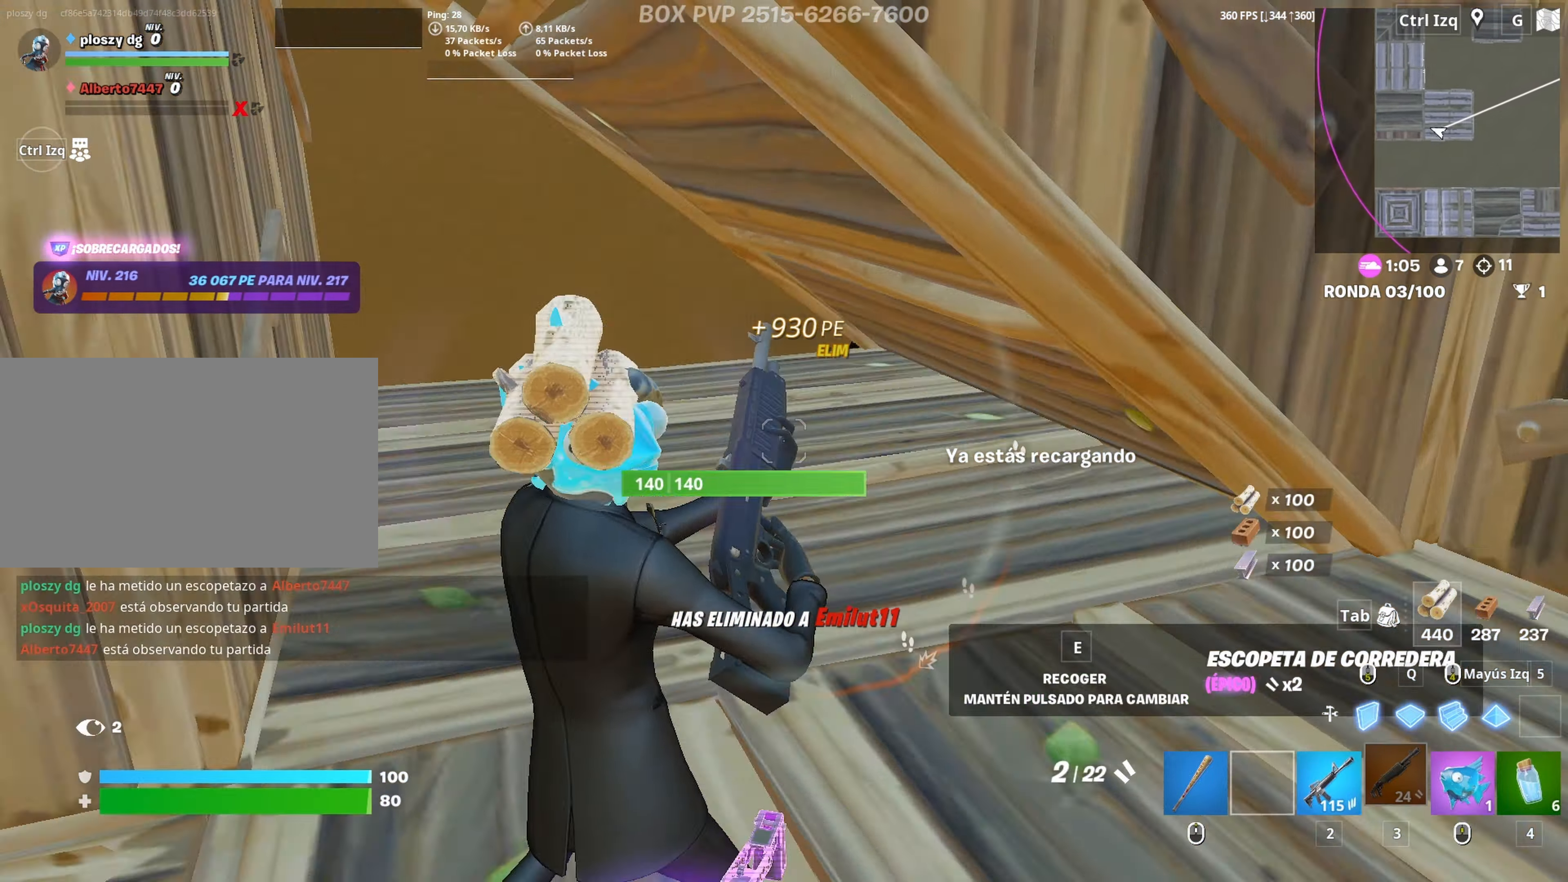
{"keys": ["a", "w"], "mouse": [], "mouse_move": "still", "events": [[50, "w", "down"], [333, "a", "up"], [467, "a", "down"]]}
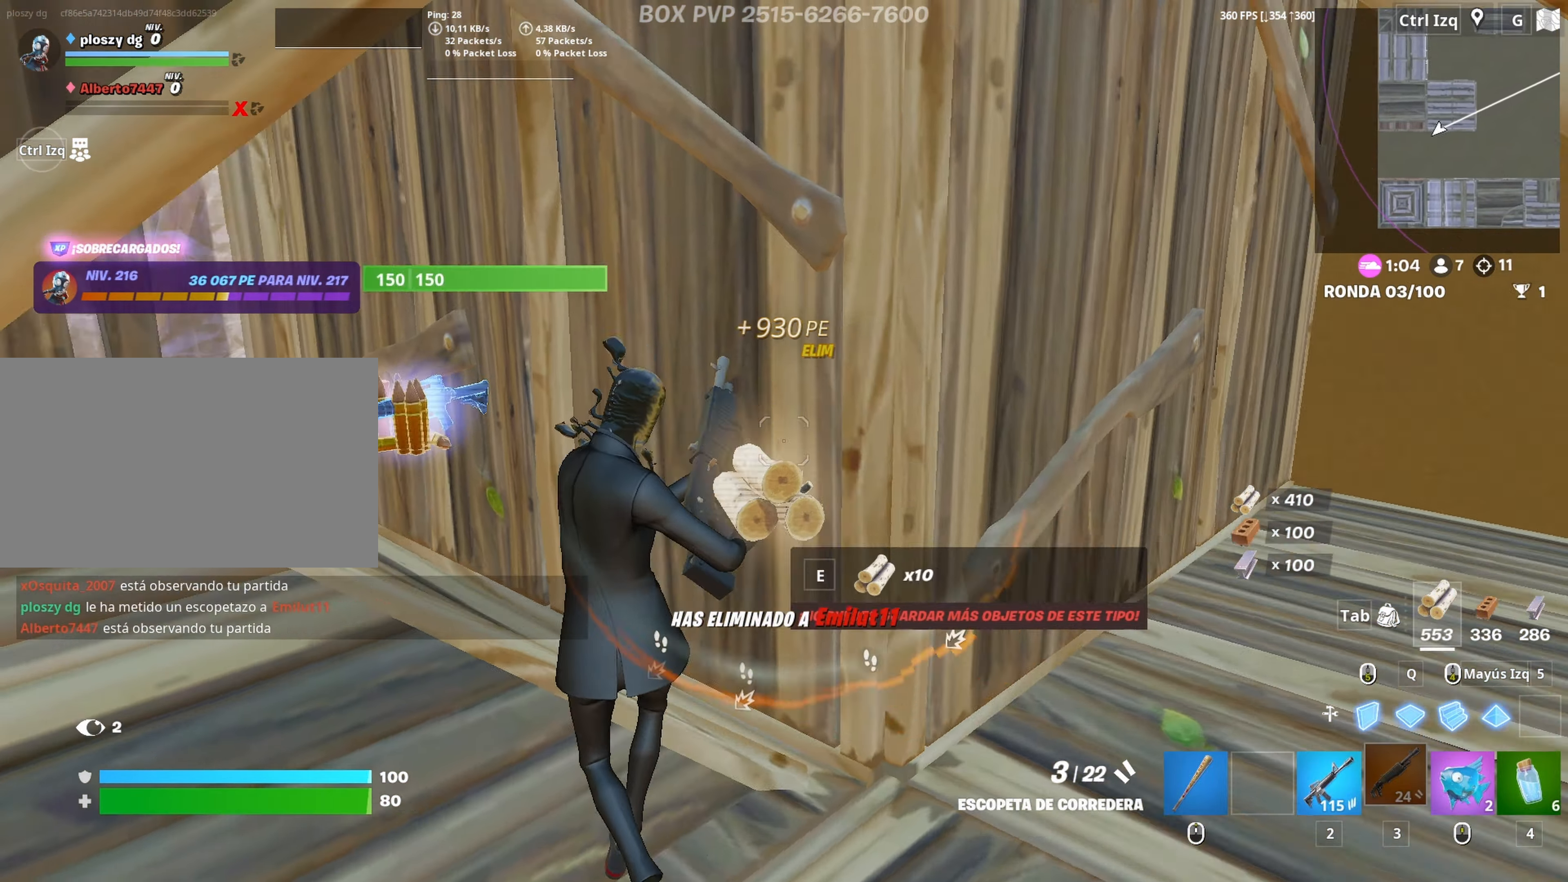
{"keys": ["w"], "mouse": [], "mouse_move": "down", "events": [[250, "a", "up"], [350, "a", "down"], [483, "a", "up"]]}
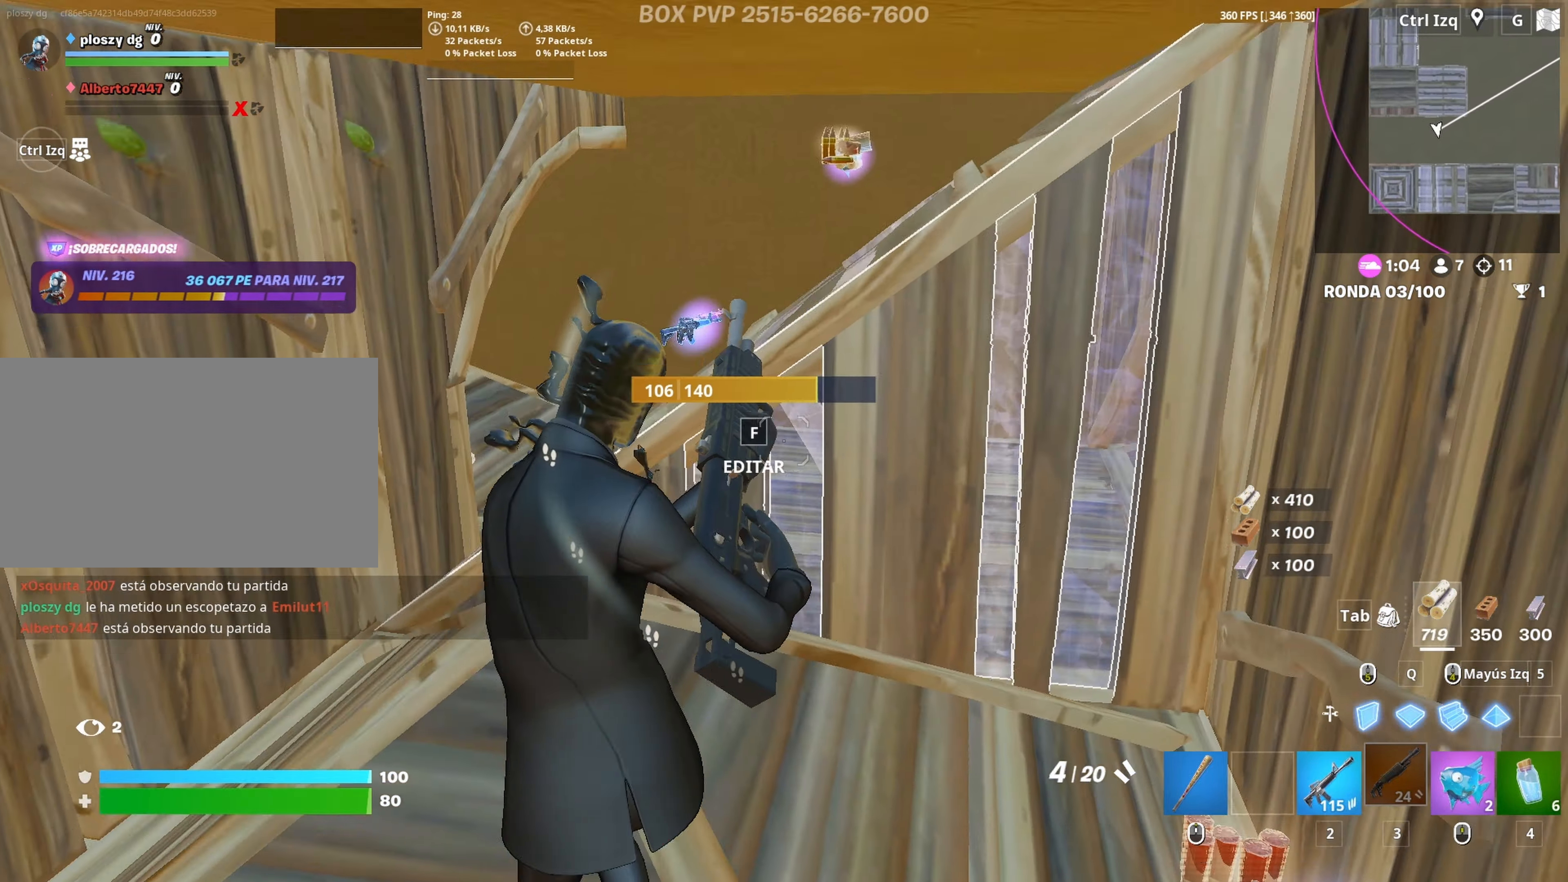
{"keys": ["w"], "mouse": [], "mouse_move": "still", "events": [[167, "a", "down"], [317, "a", "up"]]}
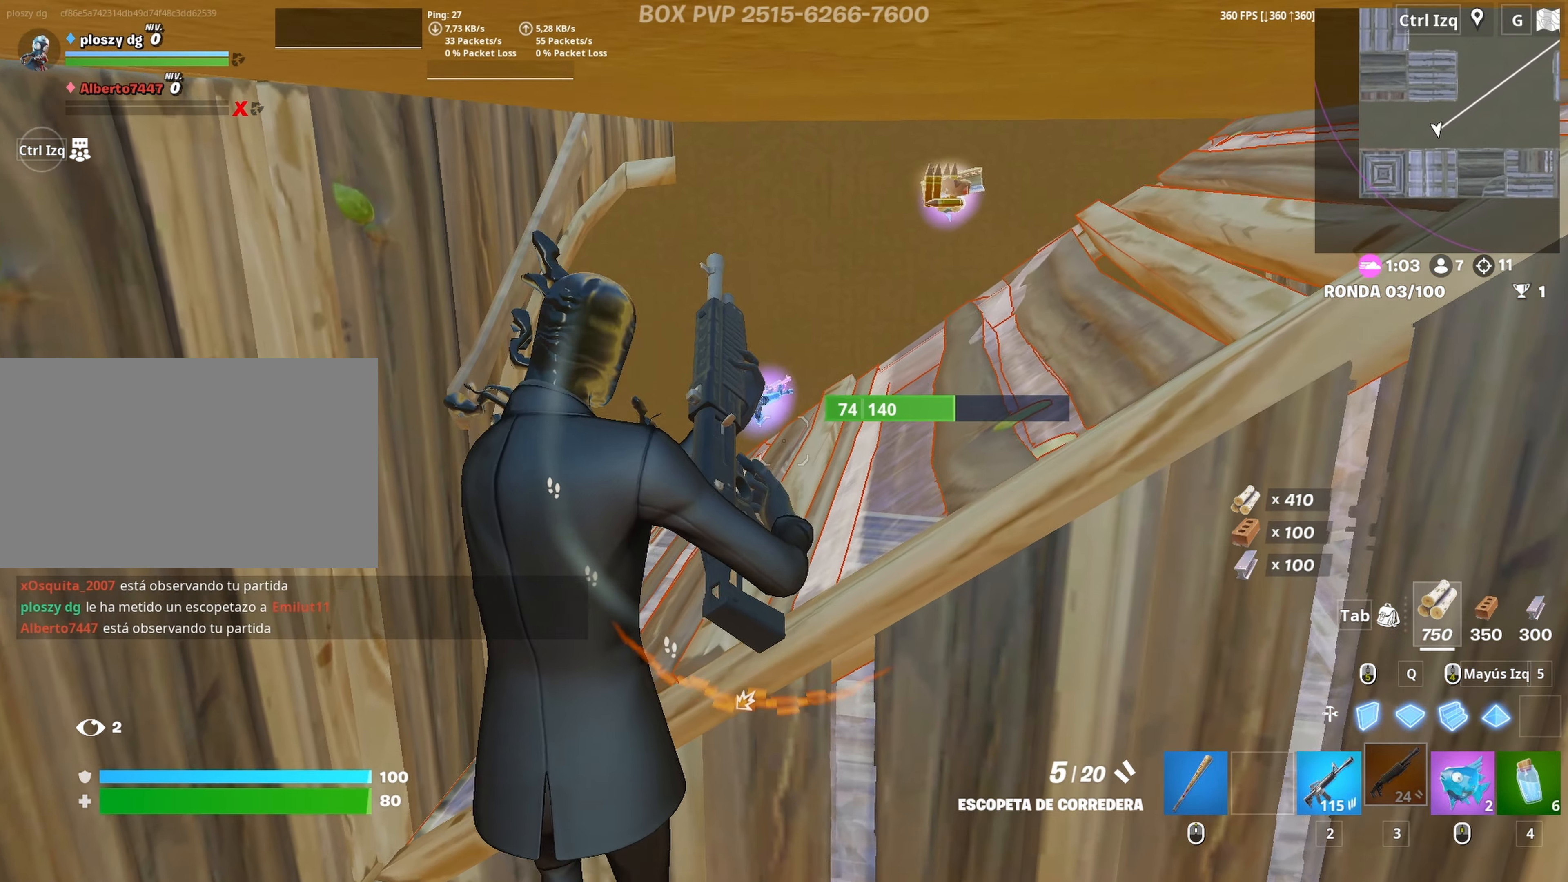
{"keys": ["w"], "mouse": ["wheel"], "mouse_move": "still", "events": [[200, "space", "down"], [383, "space", "up"], [417, "mouse_wheel", "down"]]}
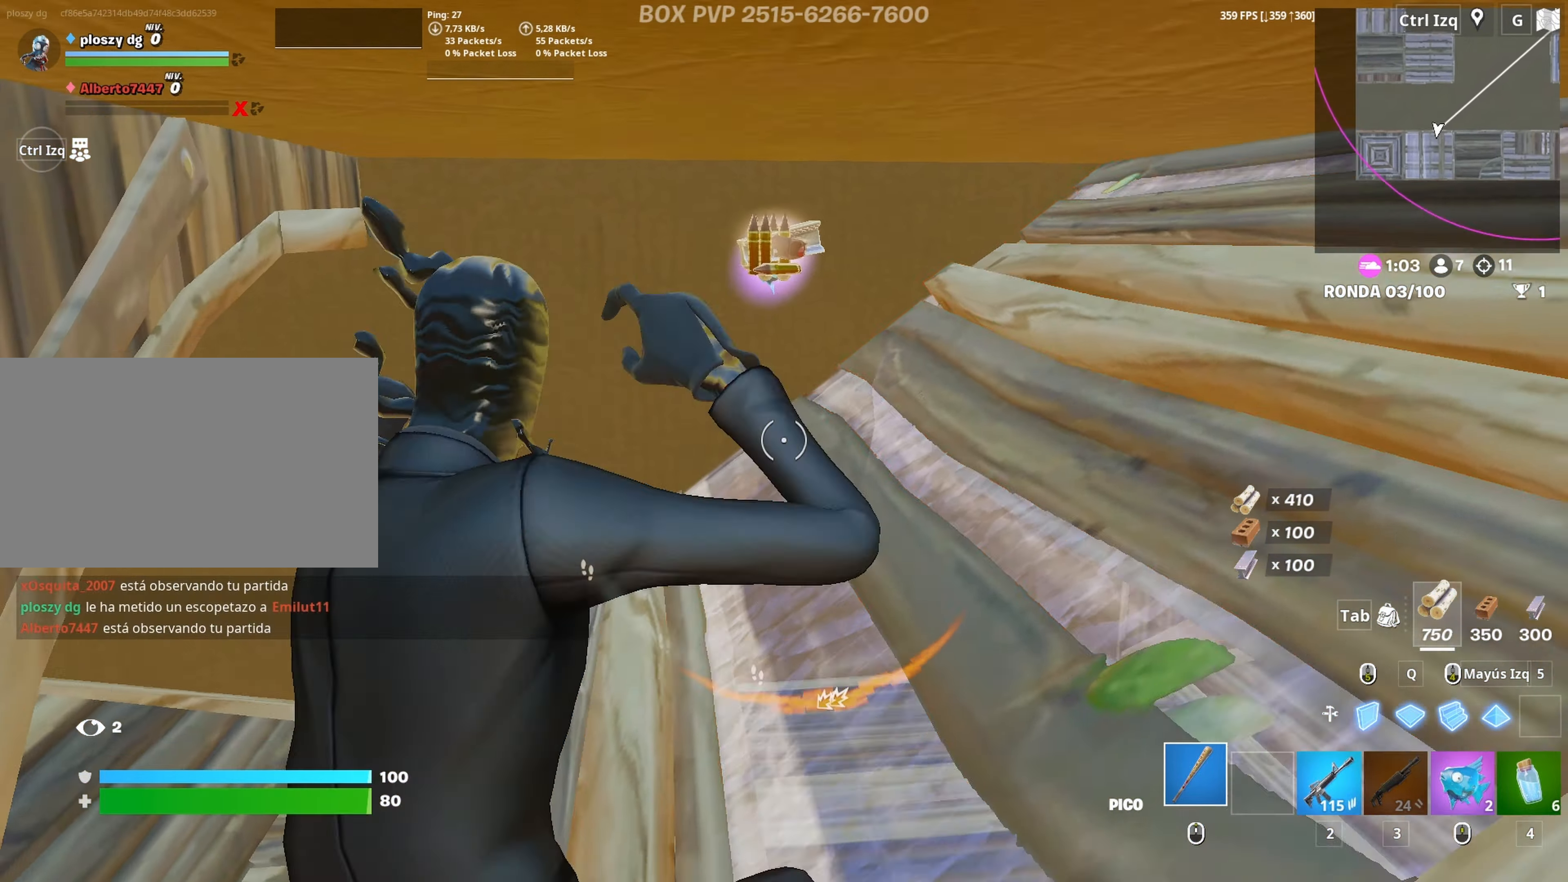
{"keys": ["w"], "mouse": [], "mouse_move": "down-left", "events": [[17, "mouse_wheel", "up"], [400, "e", "down"], [433, "e", "up"]]}
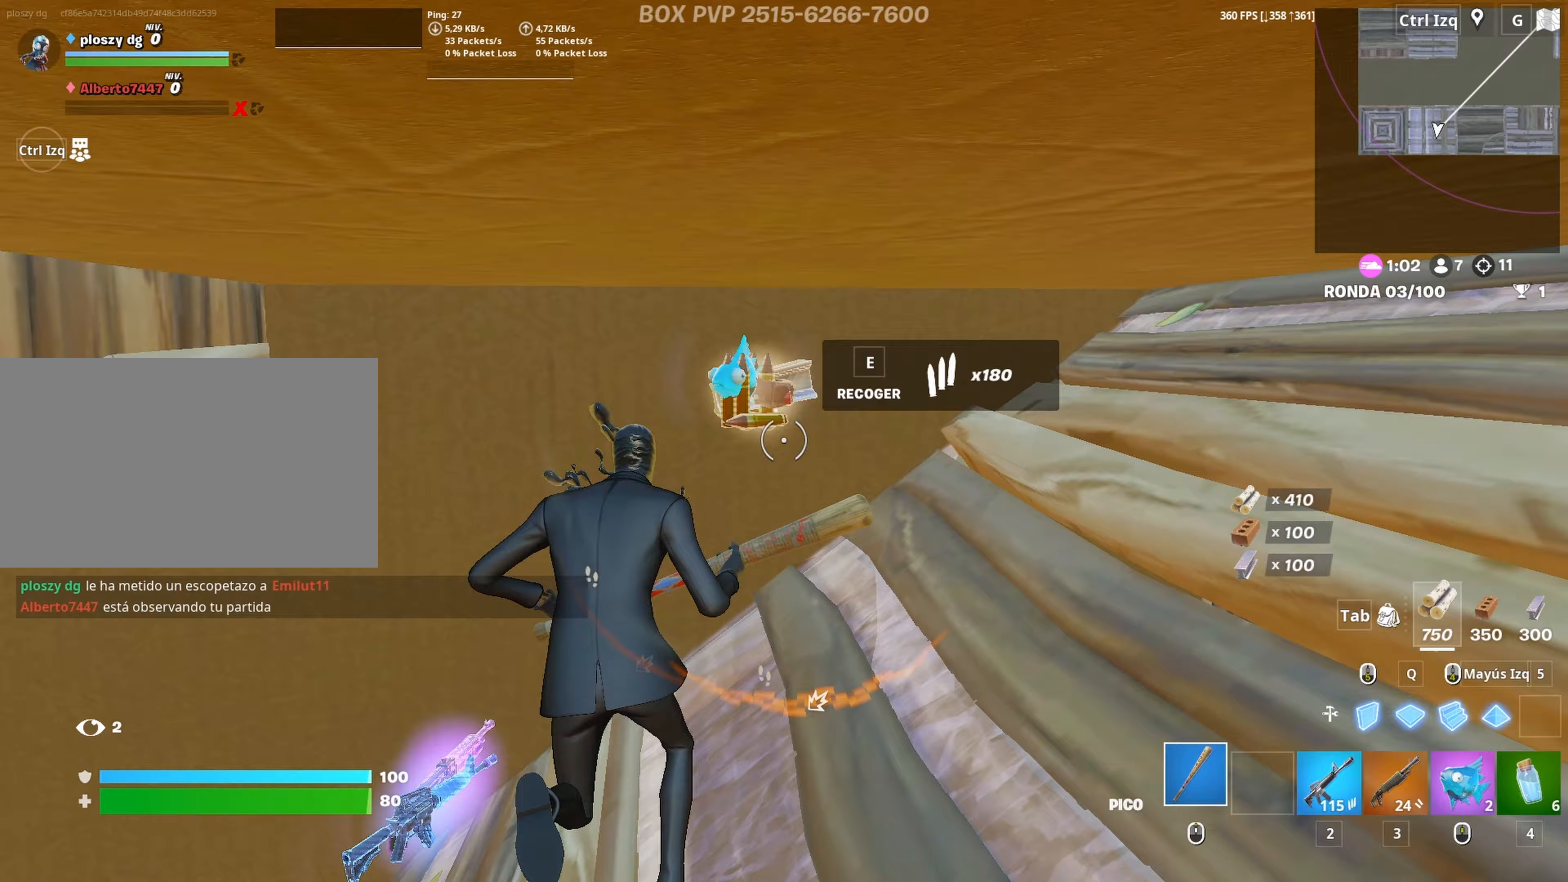
{"keys": ["a"], "mouse": [], "mouse_move": "left", "events": [[33, "e", "down"], [83, "e", "up"], [83, "w", "up"], [133, "e", "down"], [167, "a", "down"], [217, "e", "up"], [267, "e", "down"], [267, "s", "down"], [317, "a", "up"], [450, "a", "down"], [450, "s", "up"], [500, "e", "up"]]}
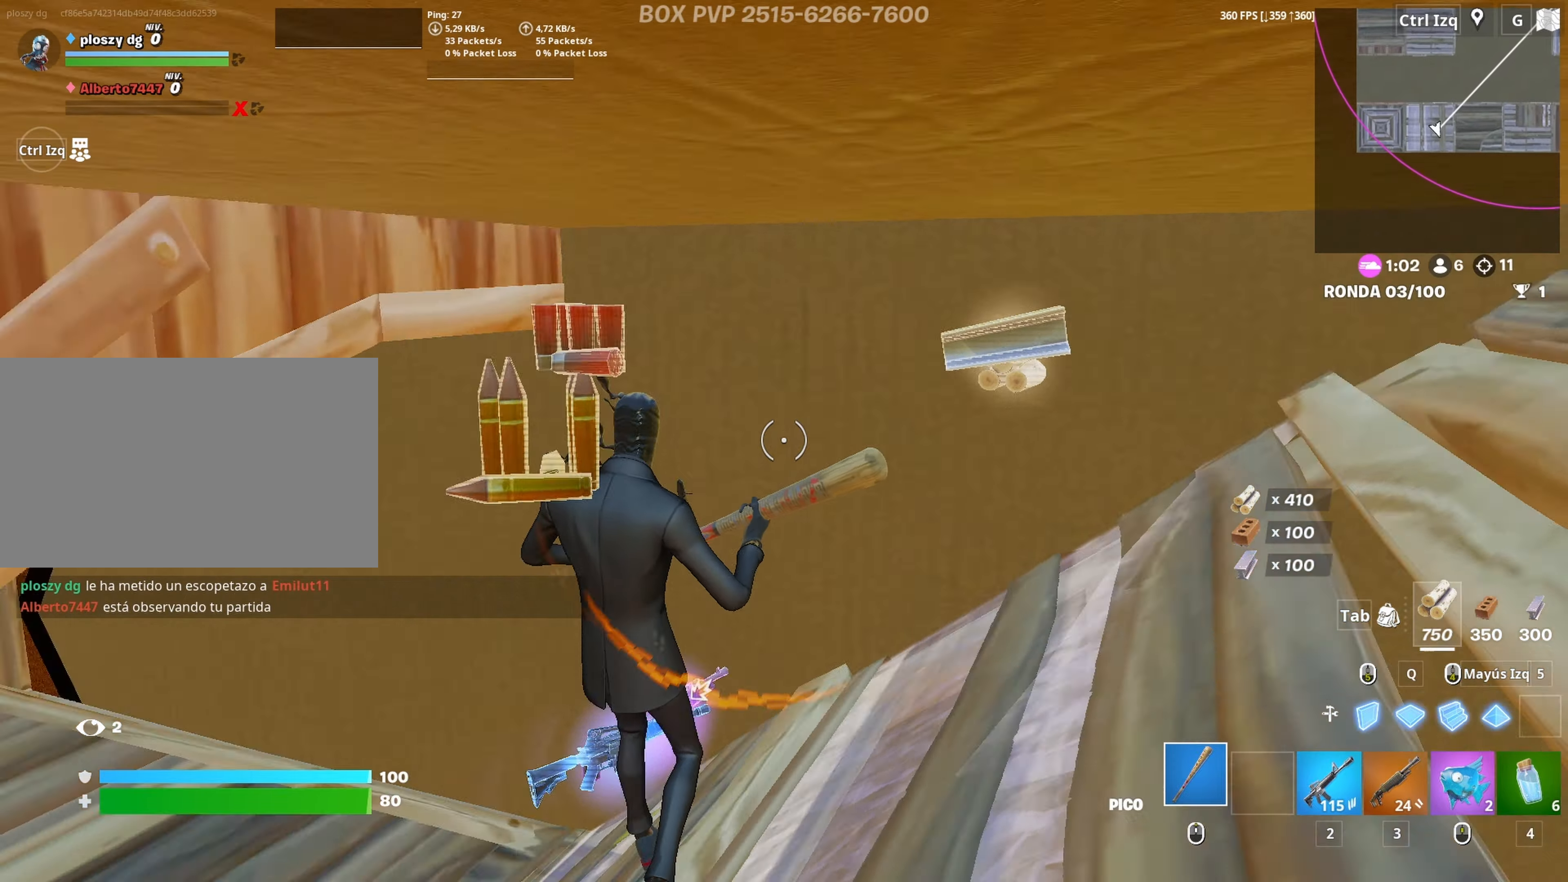
{"keys": ["a", "w"], "mouse": [], "mouse_move": "still", "events": [[100, "w", "down"], [133, "3", "down"], [183, "3", "up"], [183, "a", "up"], [233, "a", "down"], [417, "r", "down"], [467, "r", "up"]]}
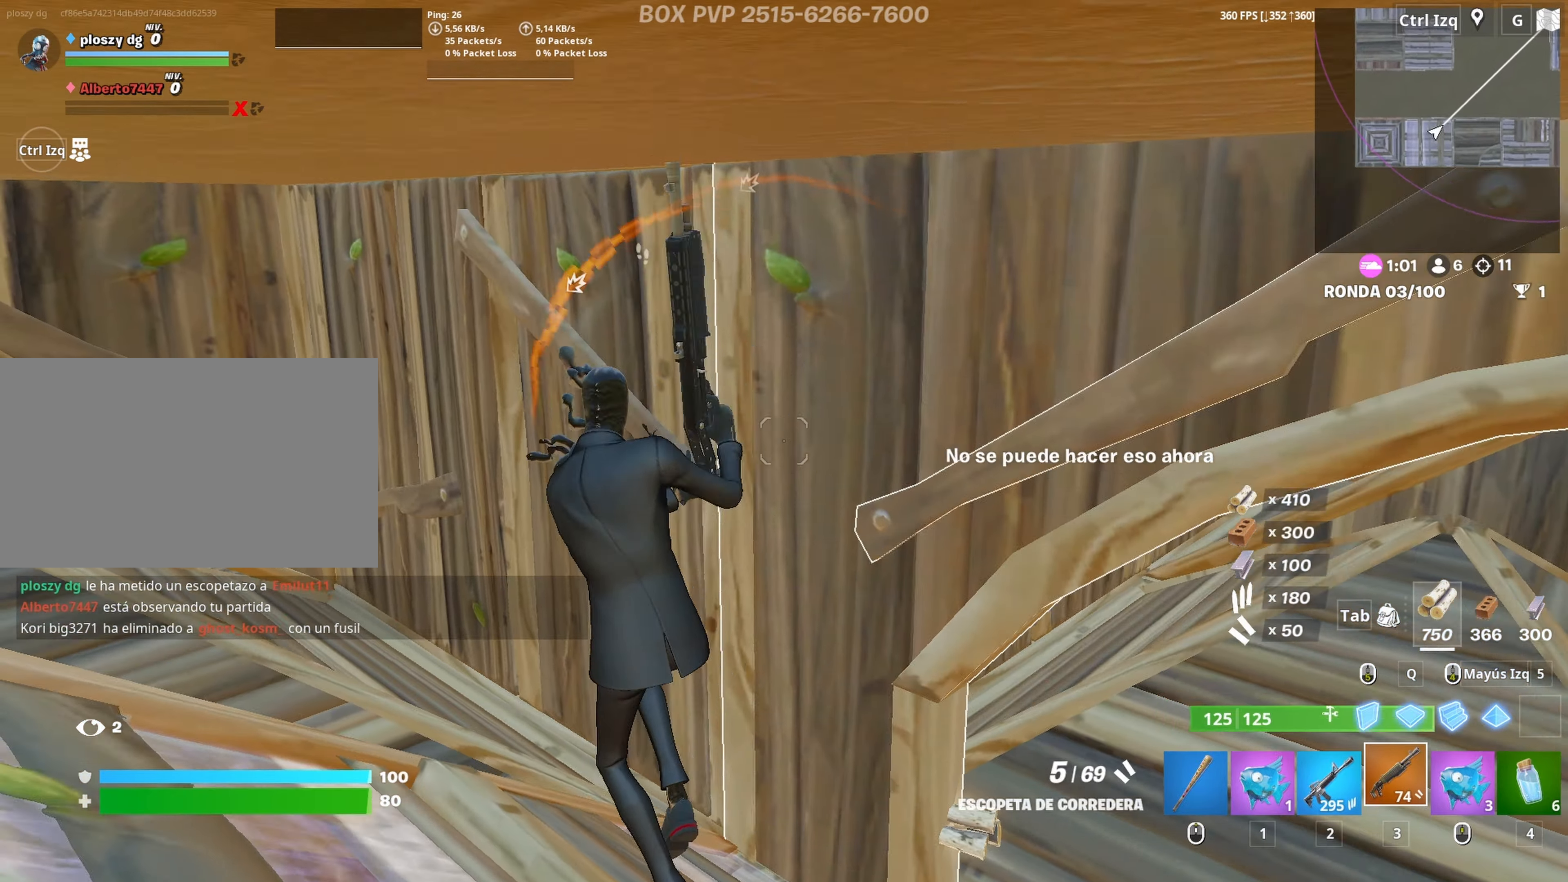
{"keys": ["w"], "mouse": [], "mouse_move": "up-right", "events": [[67, "a", "up"], [67, "r", "down"], [117, "r", "up"], [200, "r", "down"], [250, "r", "up"]]}
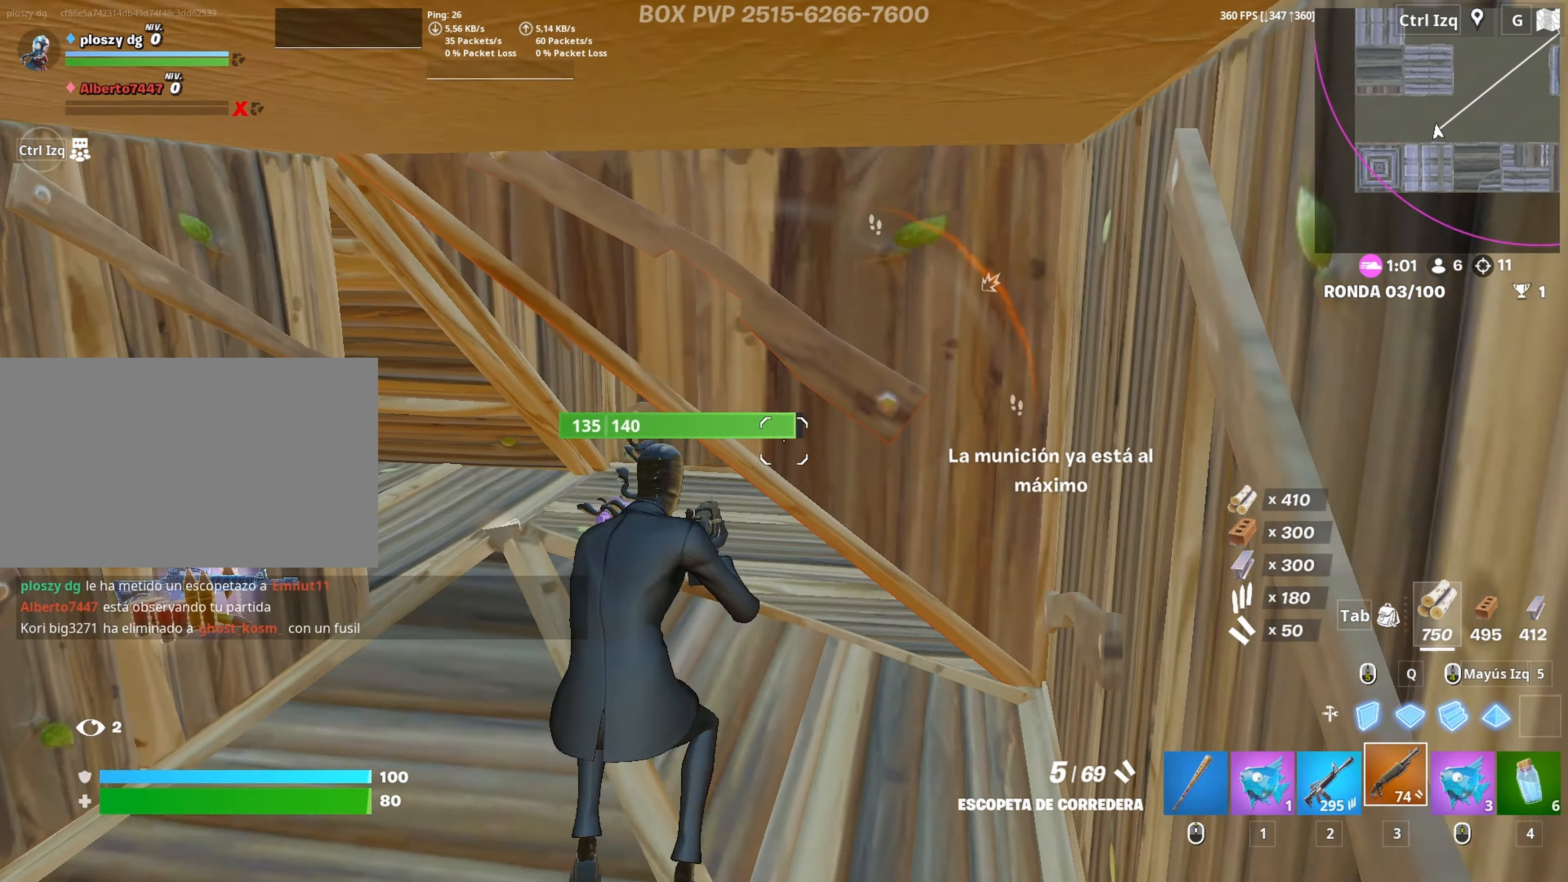
{"keys": ["w"], "mouse": [], "mouse_move": "right", "events": [[133, "a", "down"], [267, "a", "up"], [367, "mouse_wheel", "down"], [500, "mouse_wheel", "up"]]}
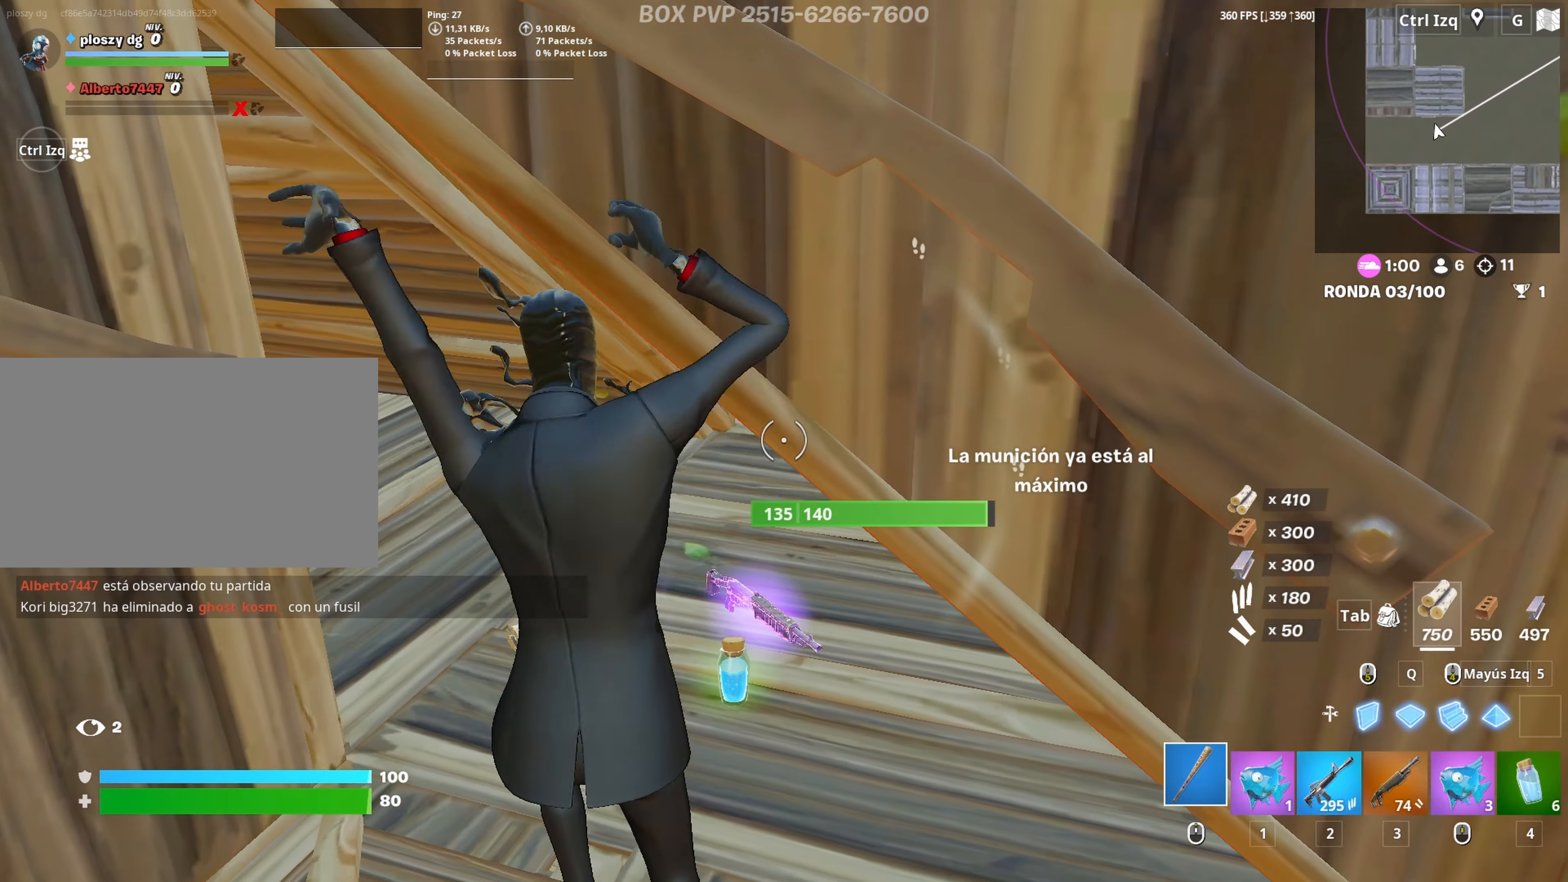
{"keys": ["w"], "mouse": [], "mouse_move": "up-right", "events": []}
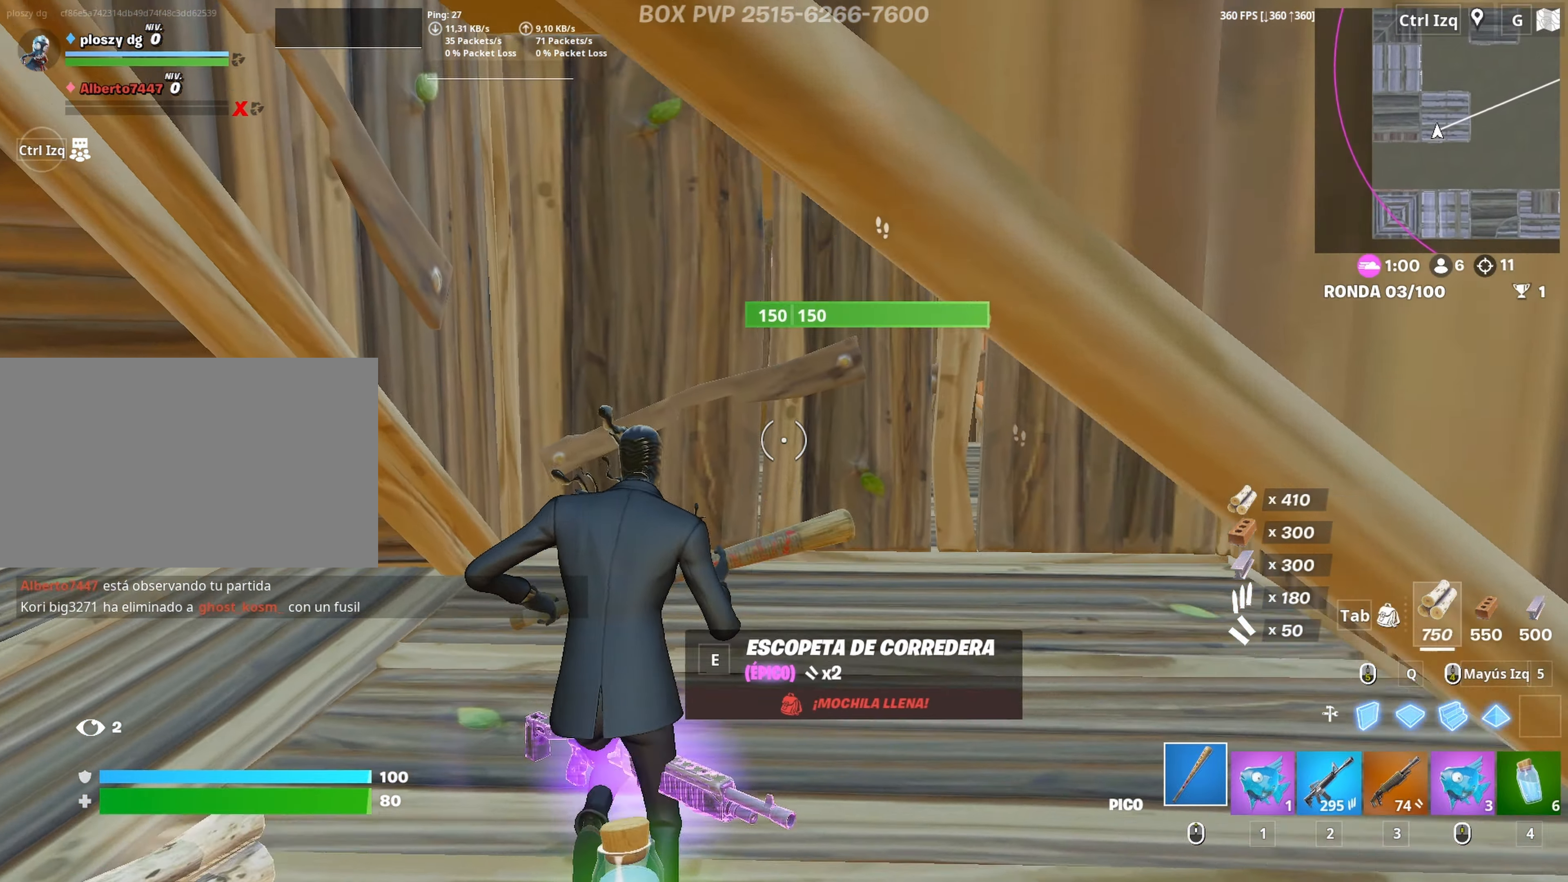
{"keys": ["d"], "mouse": ["left"], "mouse_move": "still", "events": [[167, "mouse_left", "down"], [350, "d", "down"], [400, "w", "up"]]}
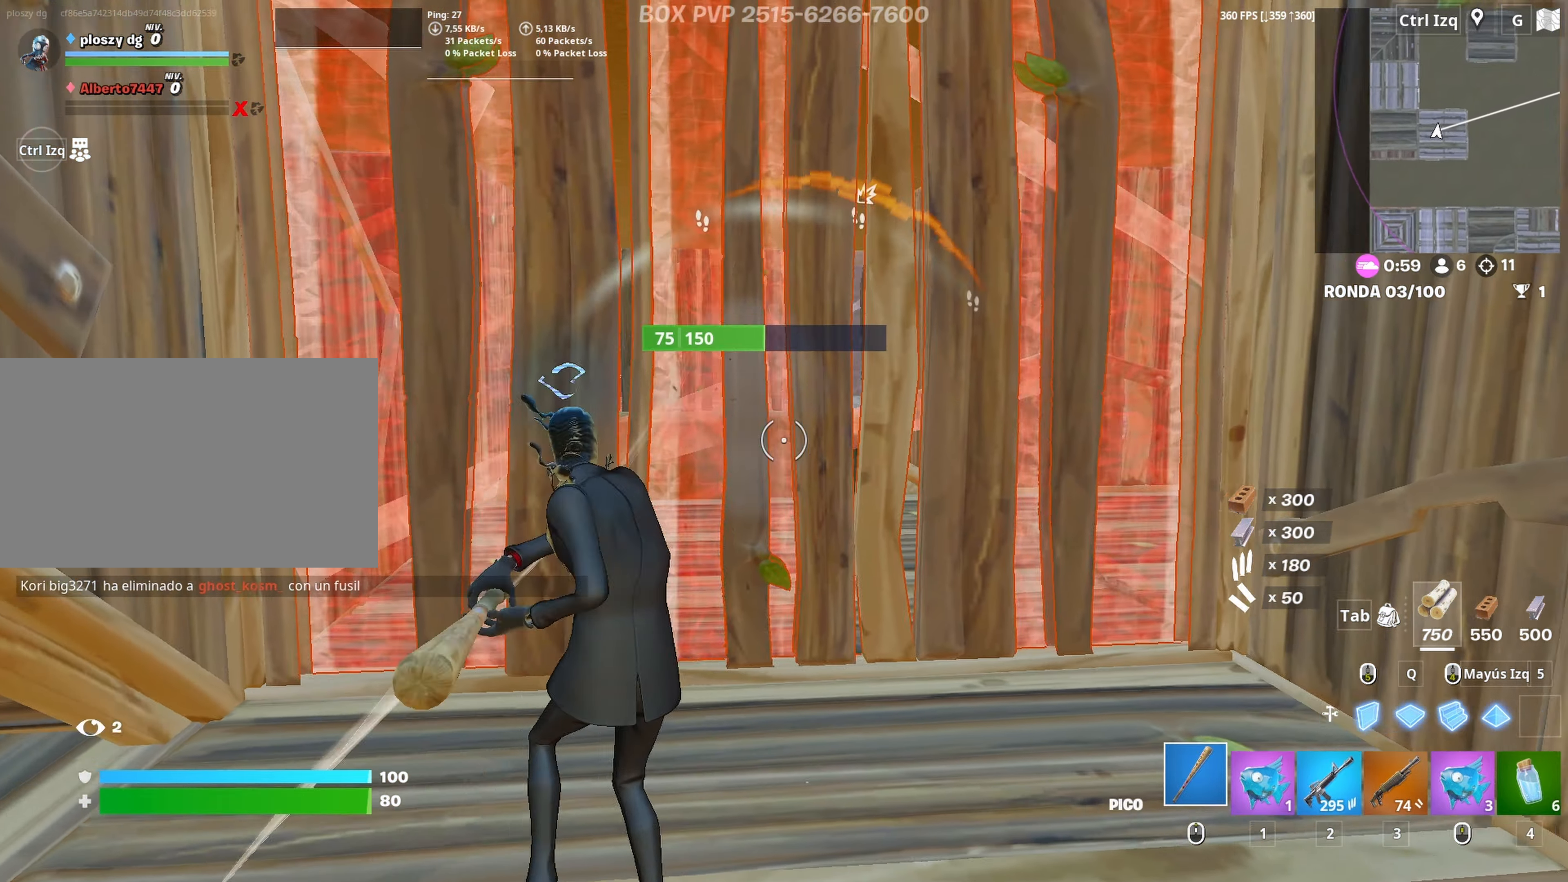
{"keys": ["a", "w"], "mouse": ["left"], "mouse_move": "left", "events": [[83, "s", "down"], [217, "a", "down"], [317, "d", "up"], [400, "s", "up"], [500, "w", "down"]]}
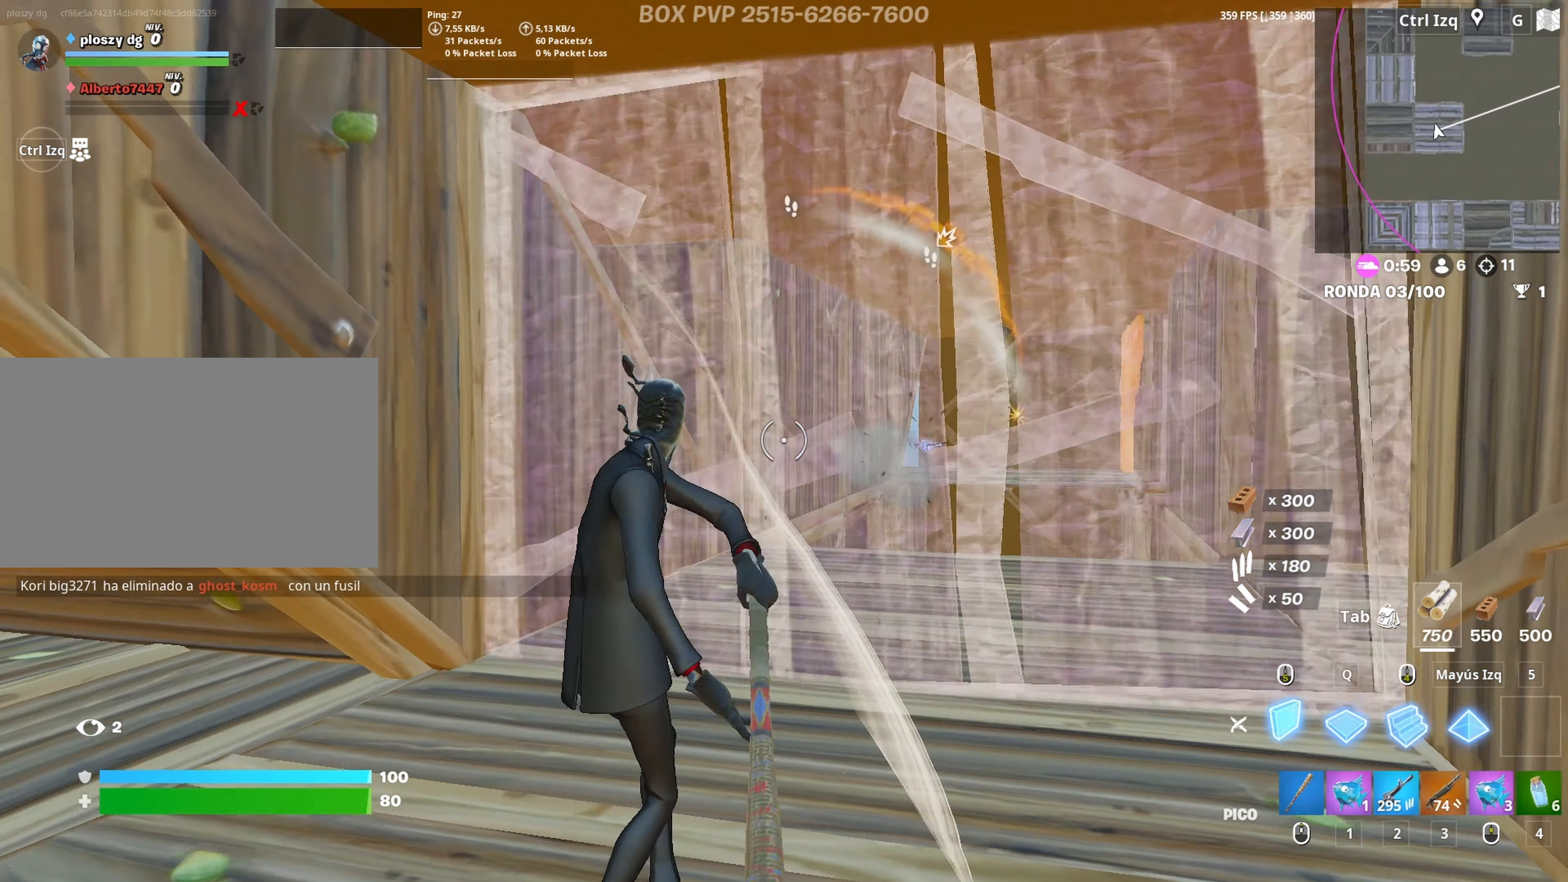
{"keys": ["w"], "mouse": ["left"], "mouse_move": "left", "events": [[100, "3", "down"], [100, "a", "up"], [150, "3", "up"], [150, "mouse_left", "up"], [233, "f", "down"], [233, "mouse_left", "down"], [283, "f", "up"], [383, "f", "down"], [383, "mouse_left", "up"], [417, "f", "up"], [417, "mouse_left", "down"]]}
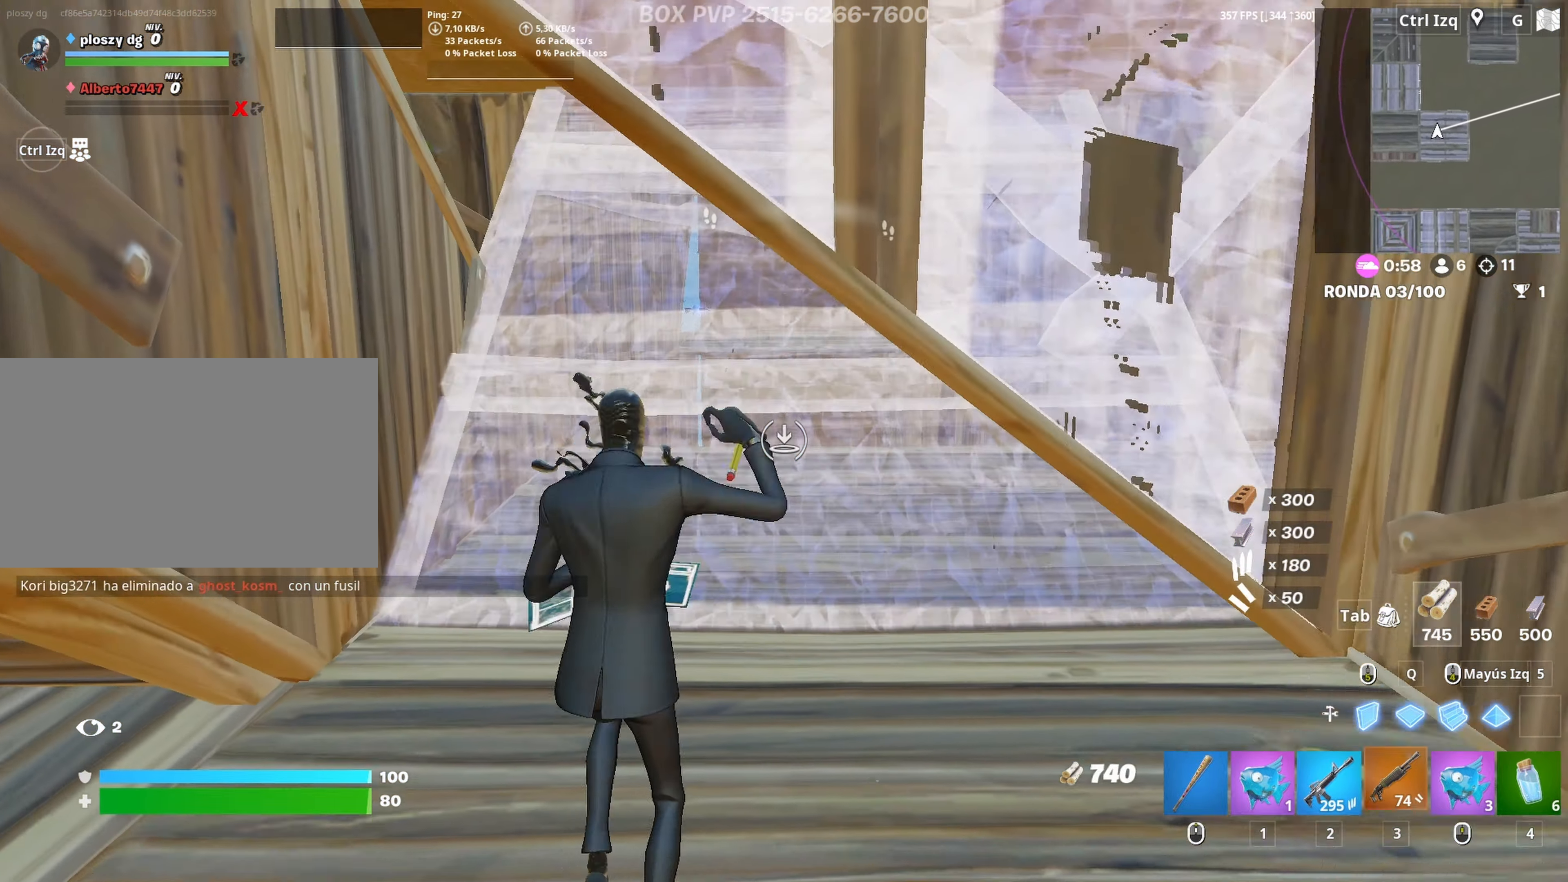
{"keys": ["3", "w"], "mouse": ["left"], "mouse_move": "right", "events": [[17, "3", "down"], [67, "3", "up"], [67, "mouse_left", "up"], [150, "f", "down"], [150, "mouse_left", "down"], [200, "f", "up"], [250, "mouse_left", "up"], [300, "f", "down"], [300, "mouse_left", "down"], [350, "f", "up"], [483, "3", "down"]]}
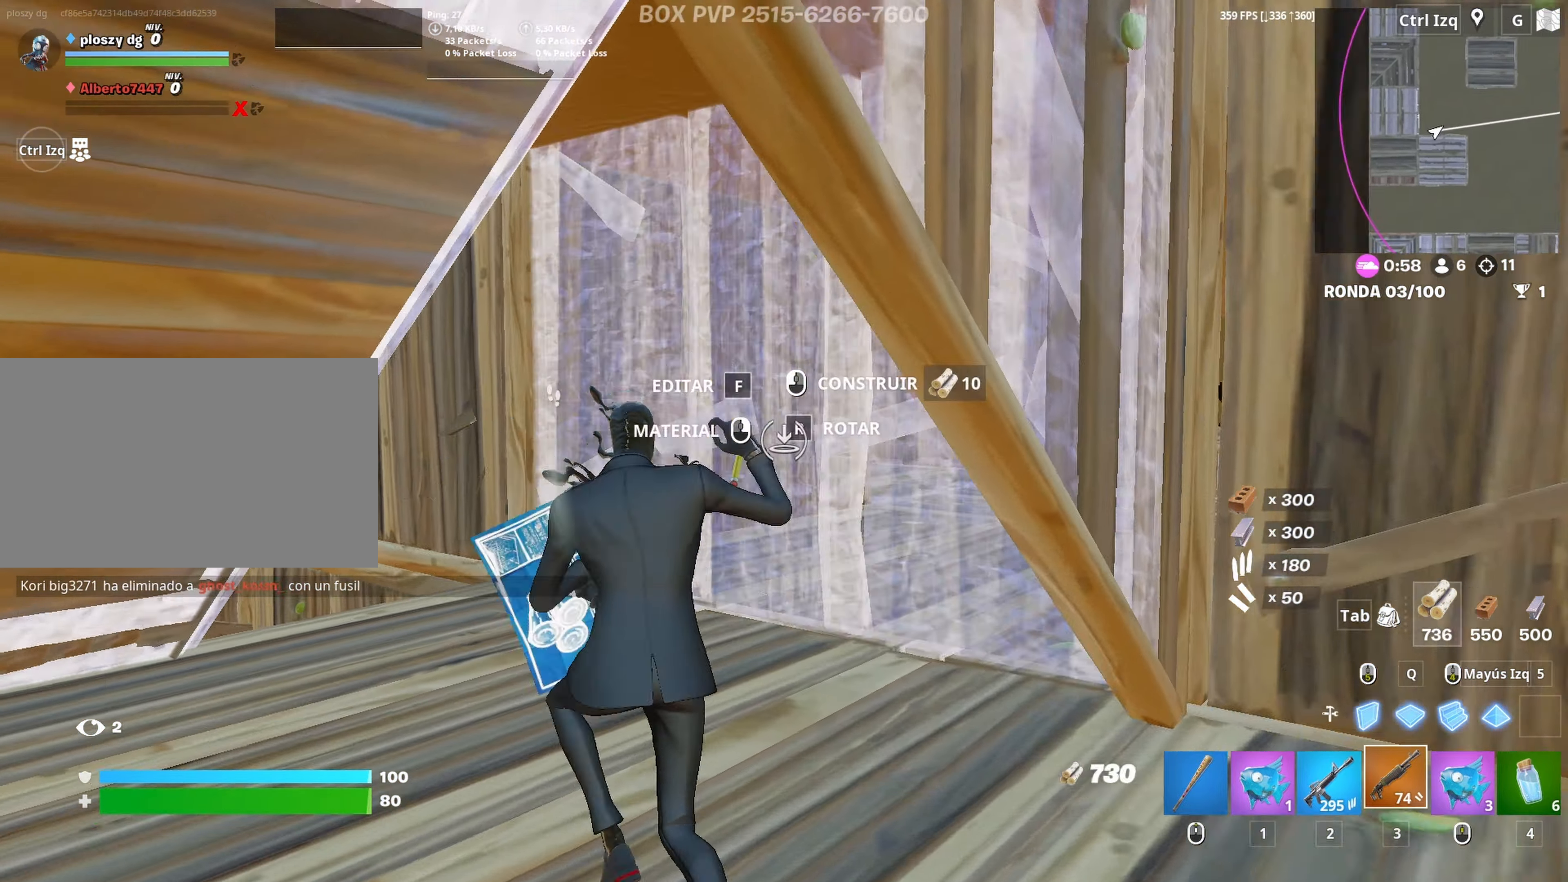
{"keys": ["w"], "mouse": ["wheel"], "mouse_move": "left", "events": [[33, "3", "up"], [33, "mouse_left", "up"], [133, "f", "down"], [167, "mouse_left", "down"], [217, "f", "up"], [267, "f", "down"], [267, "mouse_left", "up"], [317, "mouse_left", "down"], [317, "shift", "down"], [367, "f", "up"], [450, "d", "down"], [450, "mouse_left", "up"], [450, "shift", "up"], [500, "d", "up"], [500, "mouse_wheel", "down"]]}
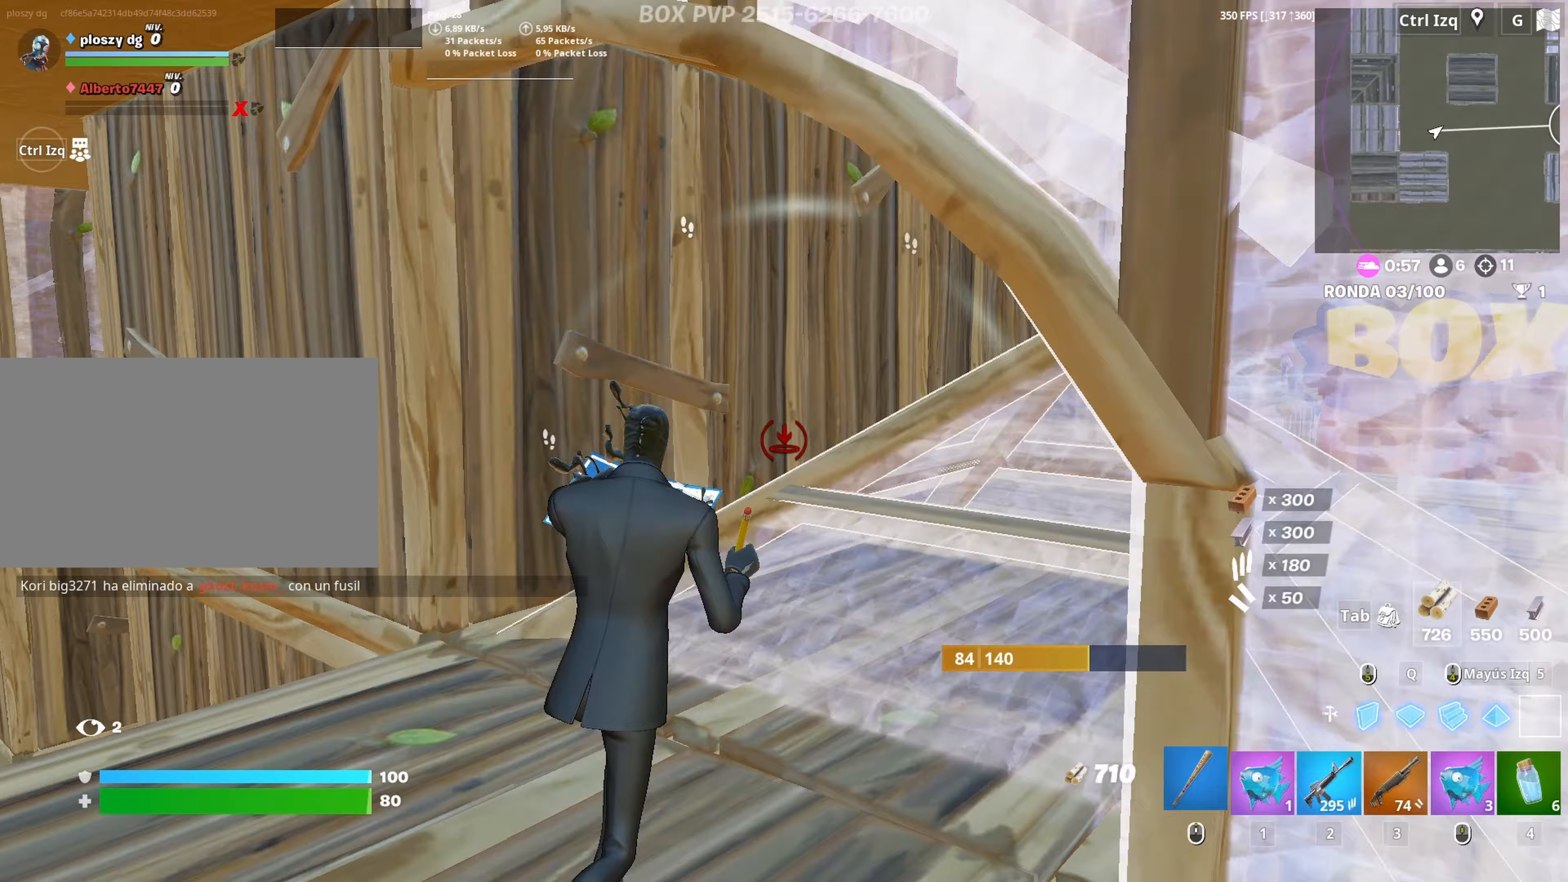
{"keys": ["d", "w"], "mouse": ["left"], "mouse_move": "down-left", "events": [[100, "mouse_wheel", "up"], [150, "d", "down"], [333, "d", "up"], [333, "mouse_left", "down"], [467, "d", "down"]]}
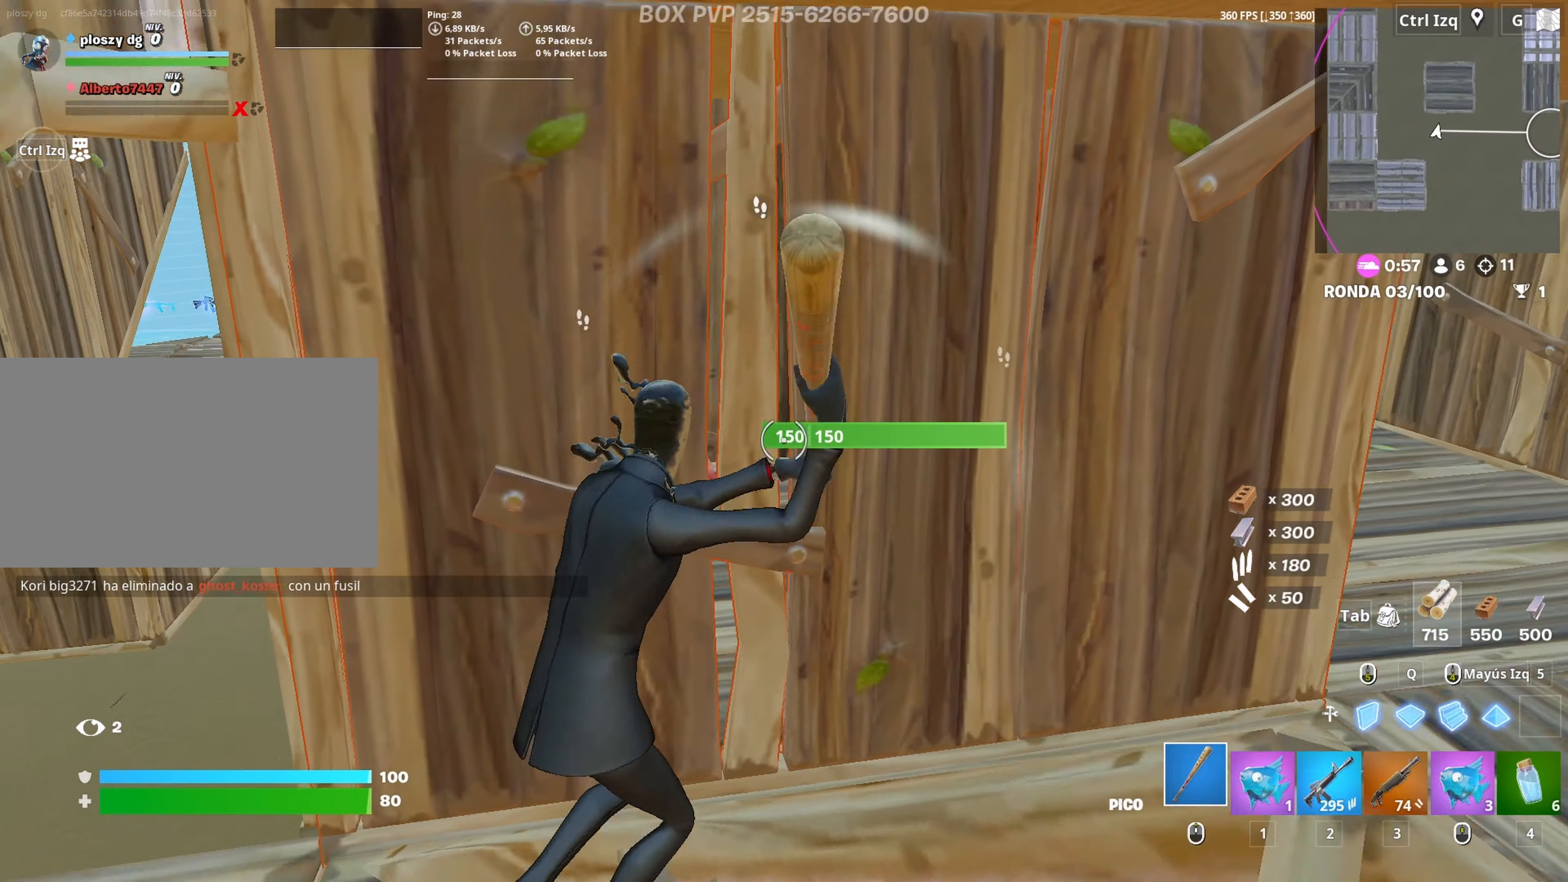
{"keys": ["a", "s"], "mouse": ["left"], "mouse_move": "left", "events": [[17, "w", "up"], [117, "s", "down"], [200, "d", "up"], [300, "a", "down"]]}
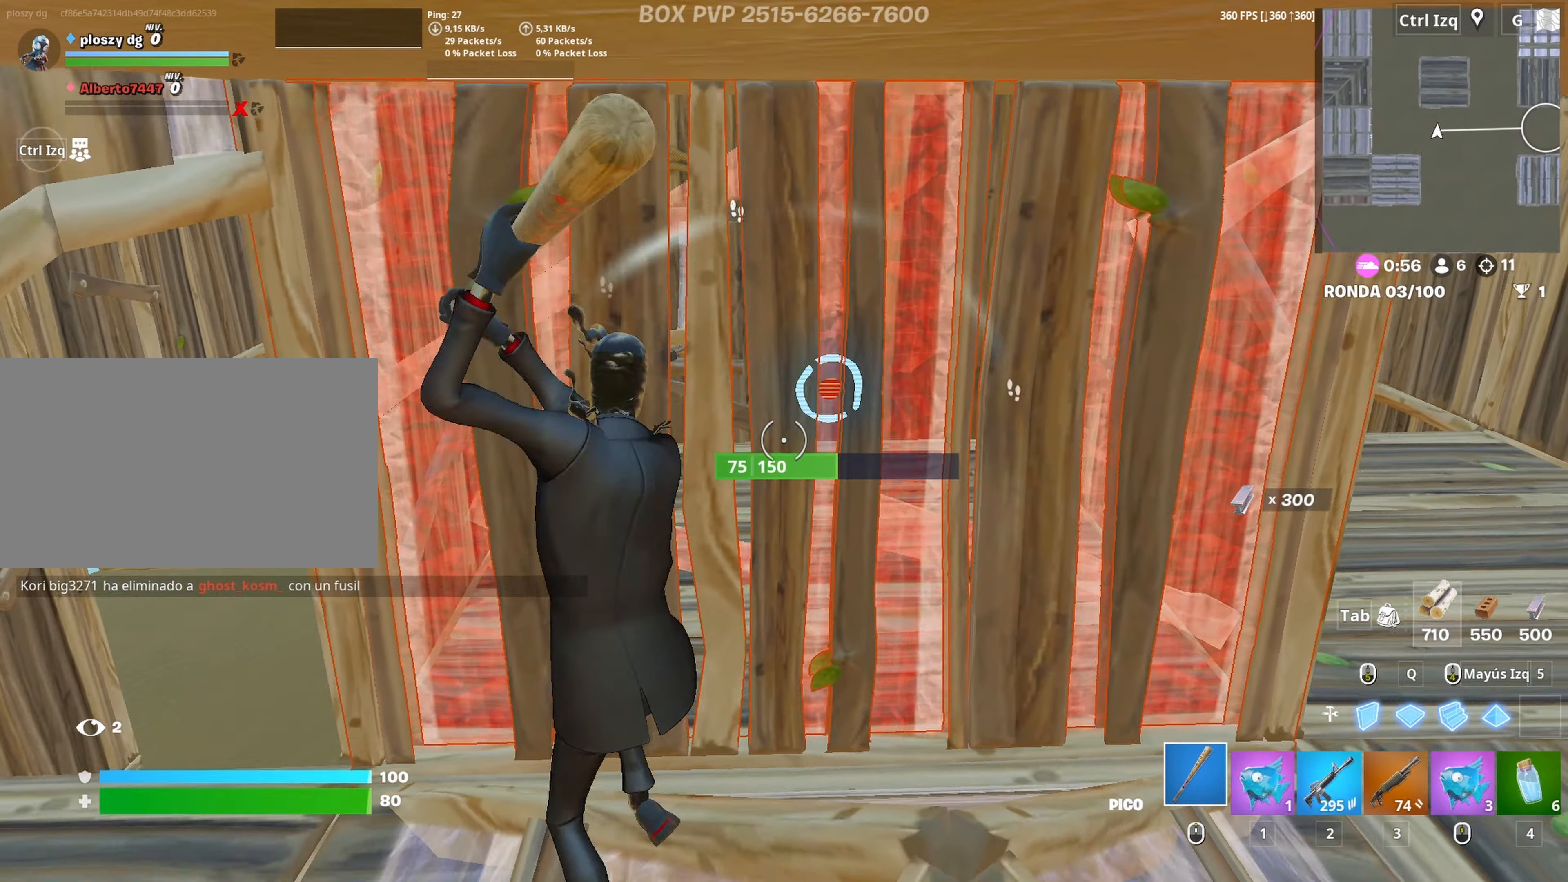
{"keys": ["f", "w"], "mouse": ["left"], "mouse_move": "down-left", "events": [[167, "s", "up"], [267, "w", "down"], [317, "3", "down"], [367, "3", "up"], [367, "a", "up"], [417, "mouse_left", "up"], [450, "f", "down"], [500, "mouse_left", "down"]]}
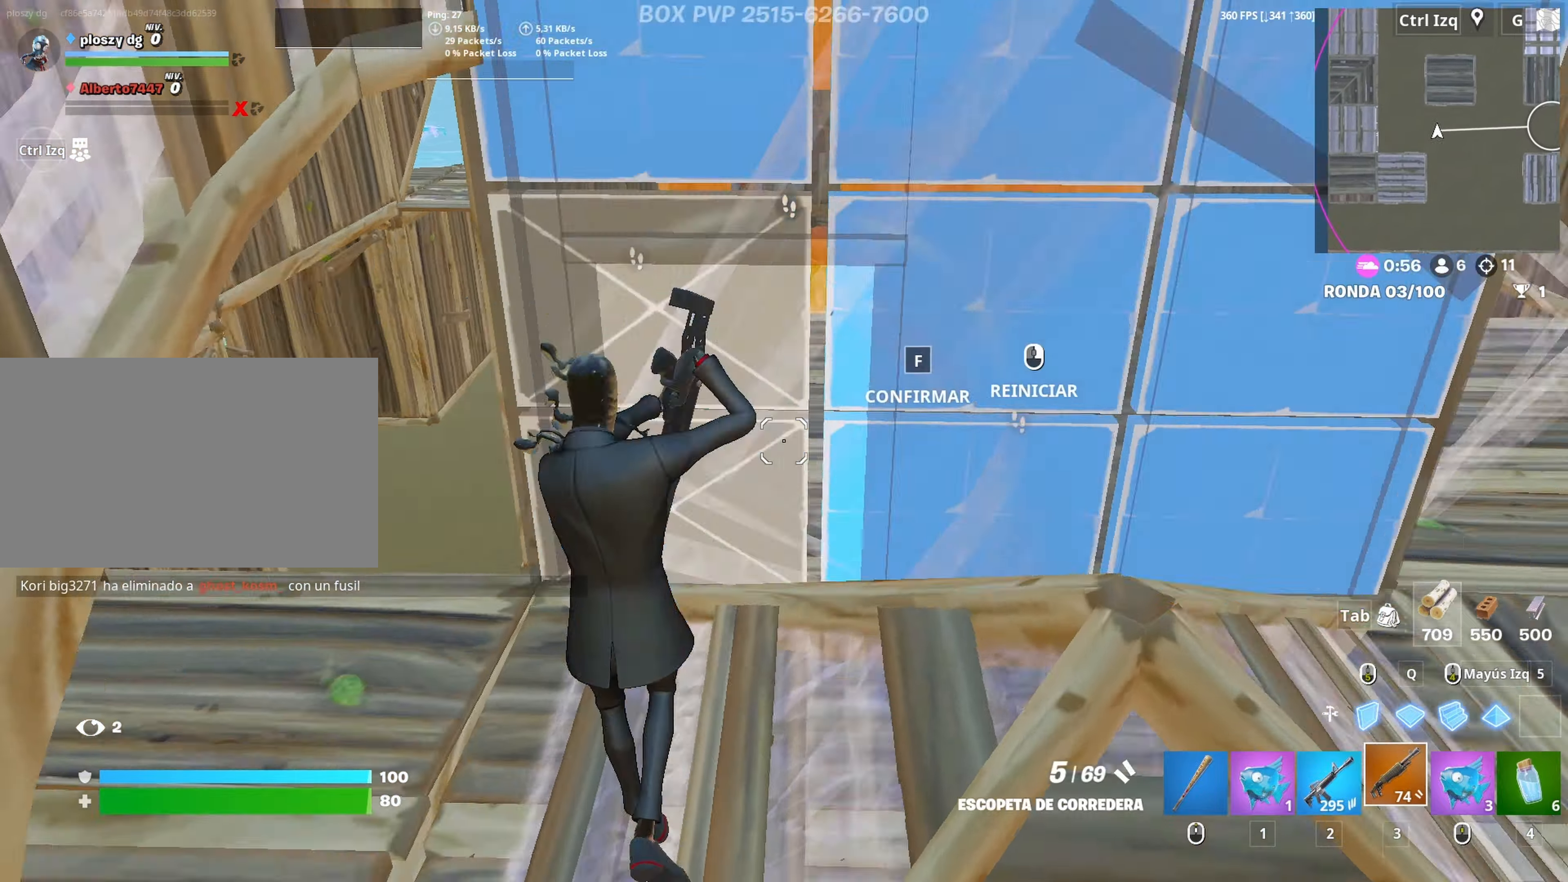
{"keys": ["w"], "mouse": [], "mouse_move": "up-left", "events": [[50, "f", "up"], [100, "f", "down"], [100, "mouse_left", "up"], [133, "mouse_left", "down"], [183, "a", "down"], [183, "f", "up"], [183, "shift", "down"], [283, "3", "down"], [283, "a", "up"], [283, "mouse_left", "up"], [283, "shift", "up"], [333, "3", "up"]]}
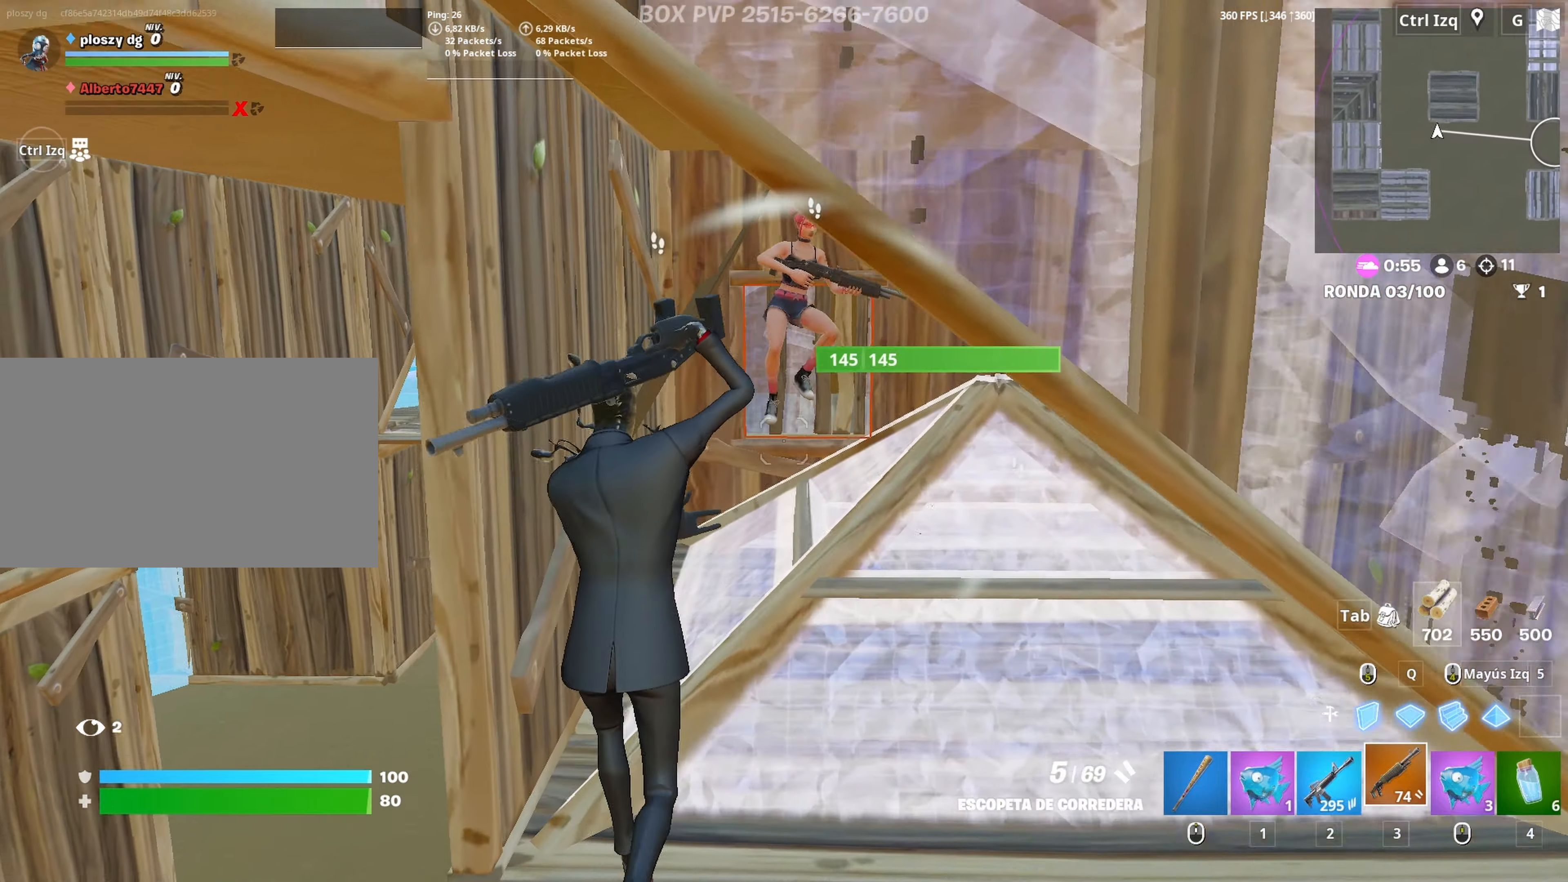
{"keys": ["d"], "mouse": [], "mouse_move": "down", "events": [[250, "mouse_left", "down"], [300, "2", "down"], [383, "2", "up"], [383, "mouse_left", "up"], [433, "d", "down"], [483, "w", "up"]]}